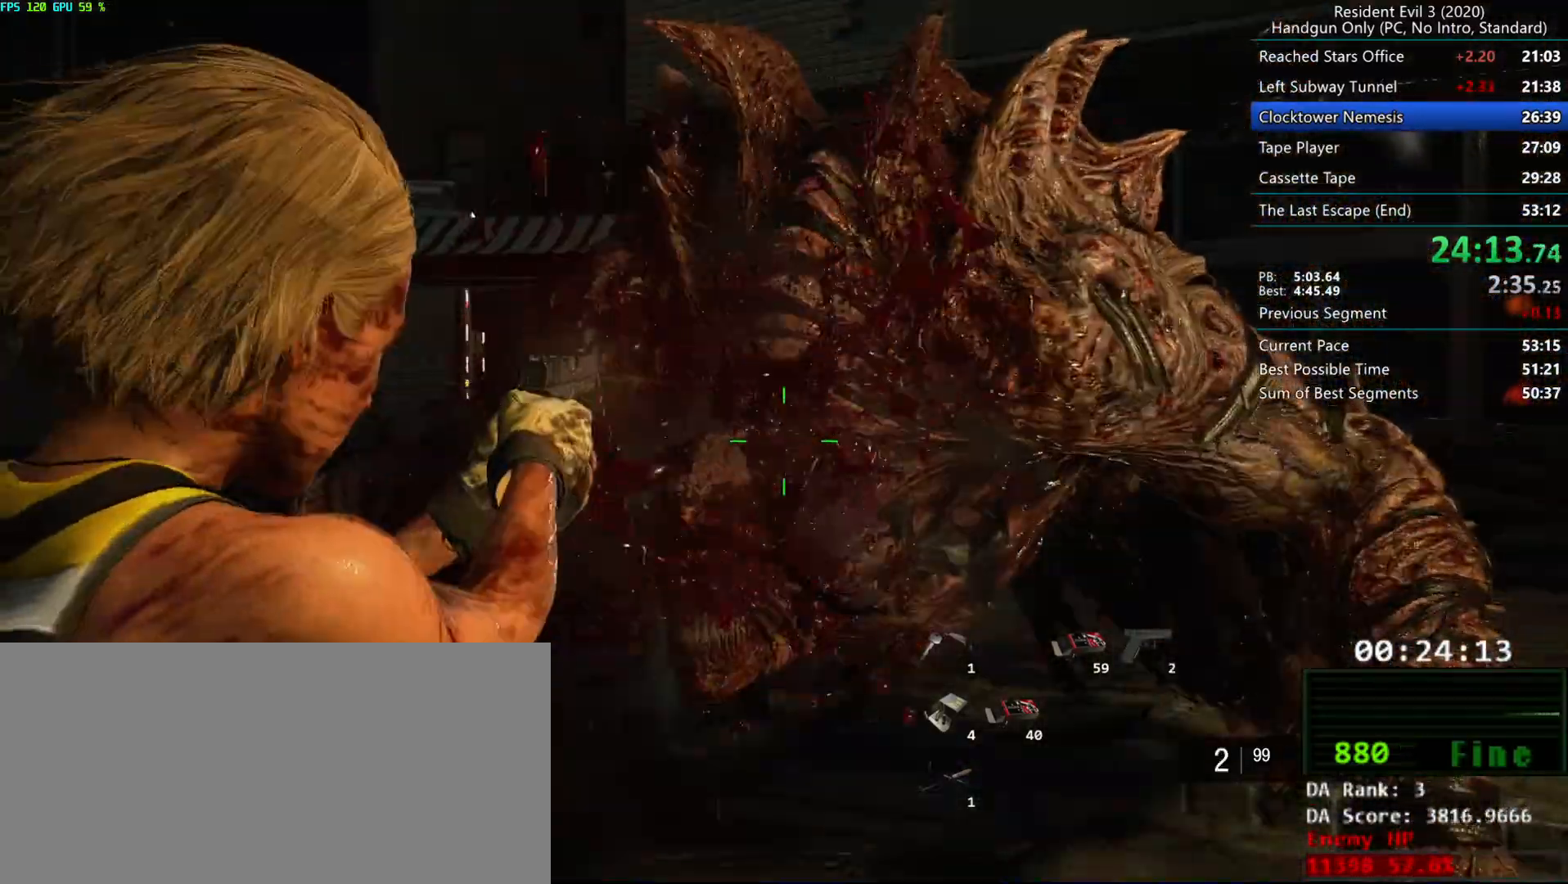
Gameplay with keyboard and mouse; each line is a JSON object with the keys and mouse buttons held at the frame after it. "events" lists presses ("down") and releases ("up") of "alt", "d", "e", "f", "g", "h", "r", "s", "t", "w", "mouse_left", "mouse_wheel", "mouse_right", "mouse_mb4" and "mouse_mb5" between this image and that frame as [ms after this image, input, new state], when the widget could be followed in between. "mouse_left", "mouse_wheel", "mouse_right", "mouse_mb4", "mouse_mb5" = the "left", "wheel", "right", "mb4", "mb5" buttons of the "mouse" list. No other keys are recorded. "wheel" means that the mouse wheel is clicked or scrolled. Mouse movement is not recorded.
{"keys": [], "mouse": ["left", "right"], "events": []}
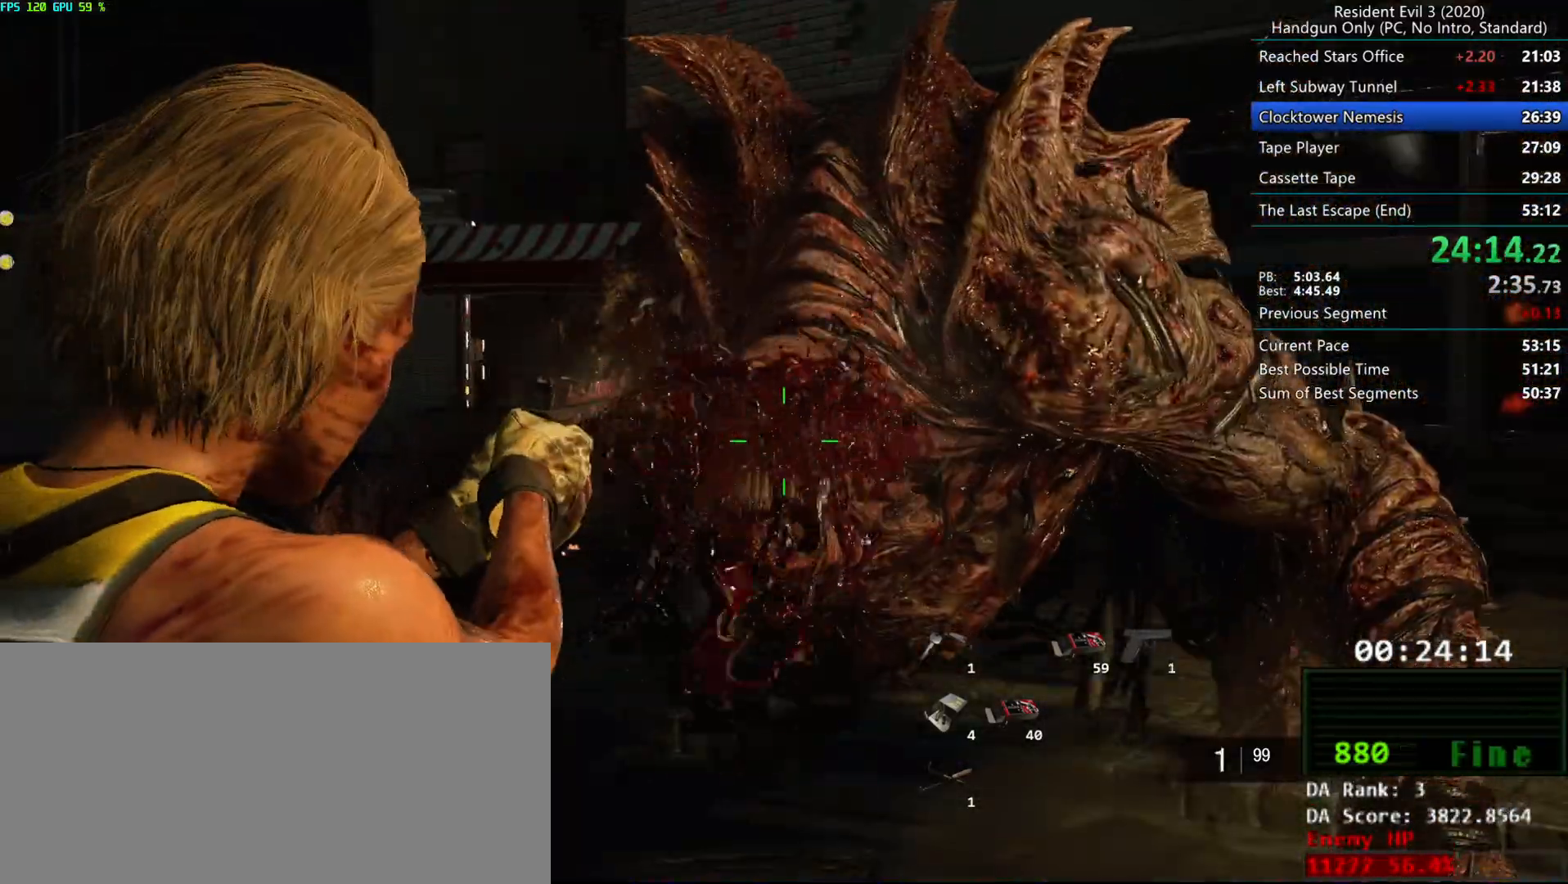
{"keys": [], "mouse": [], "events": [[283, "mouse_left", "up"], [300, "mouse_right", "up"]]}
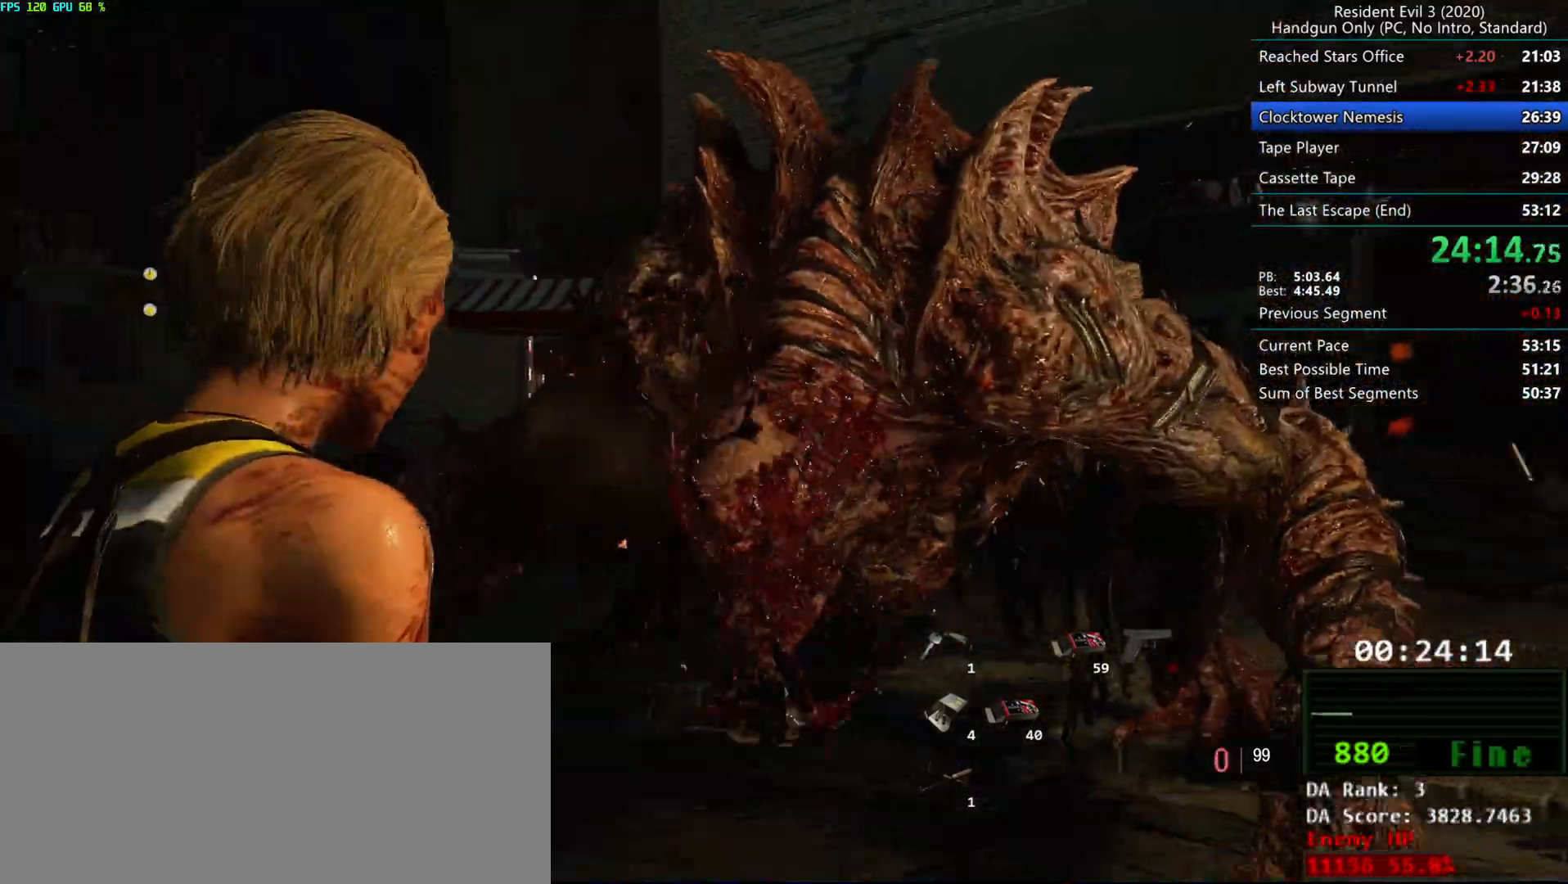
{"keys": ["f"], "mouse": ["mb5"], "events": [[67, "f", "down"], [133, "mouse_mb4", "down"], [233, "mouse_mb4", "up"], [367, "mouse_mb5", "down"], [450, "mouse_mb5", "up"], [500, "mouse_mb5", "down"]]}
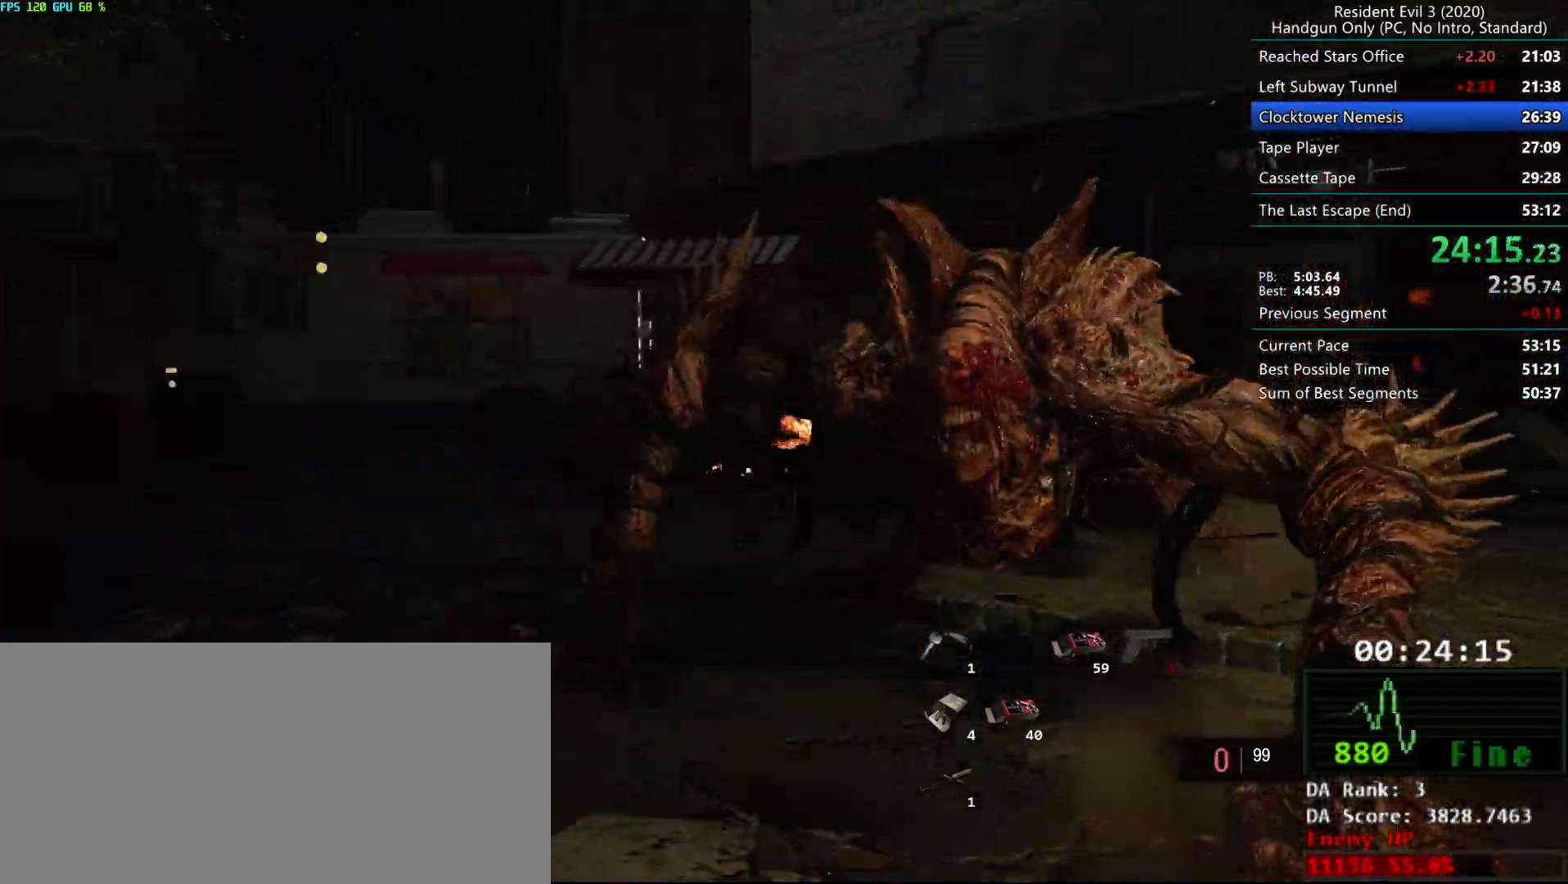
{"keys": ["g"], "mouse": ["mb5"], "events": [[100, "mouse_mb5", "up"], [217, "mouse_mb5", "down"], [233, "g", "down"], [333, "mouse_mb5", "up"], [417, "f", "up"], [450, "mouse_mb5", "down"]]}
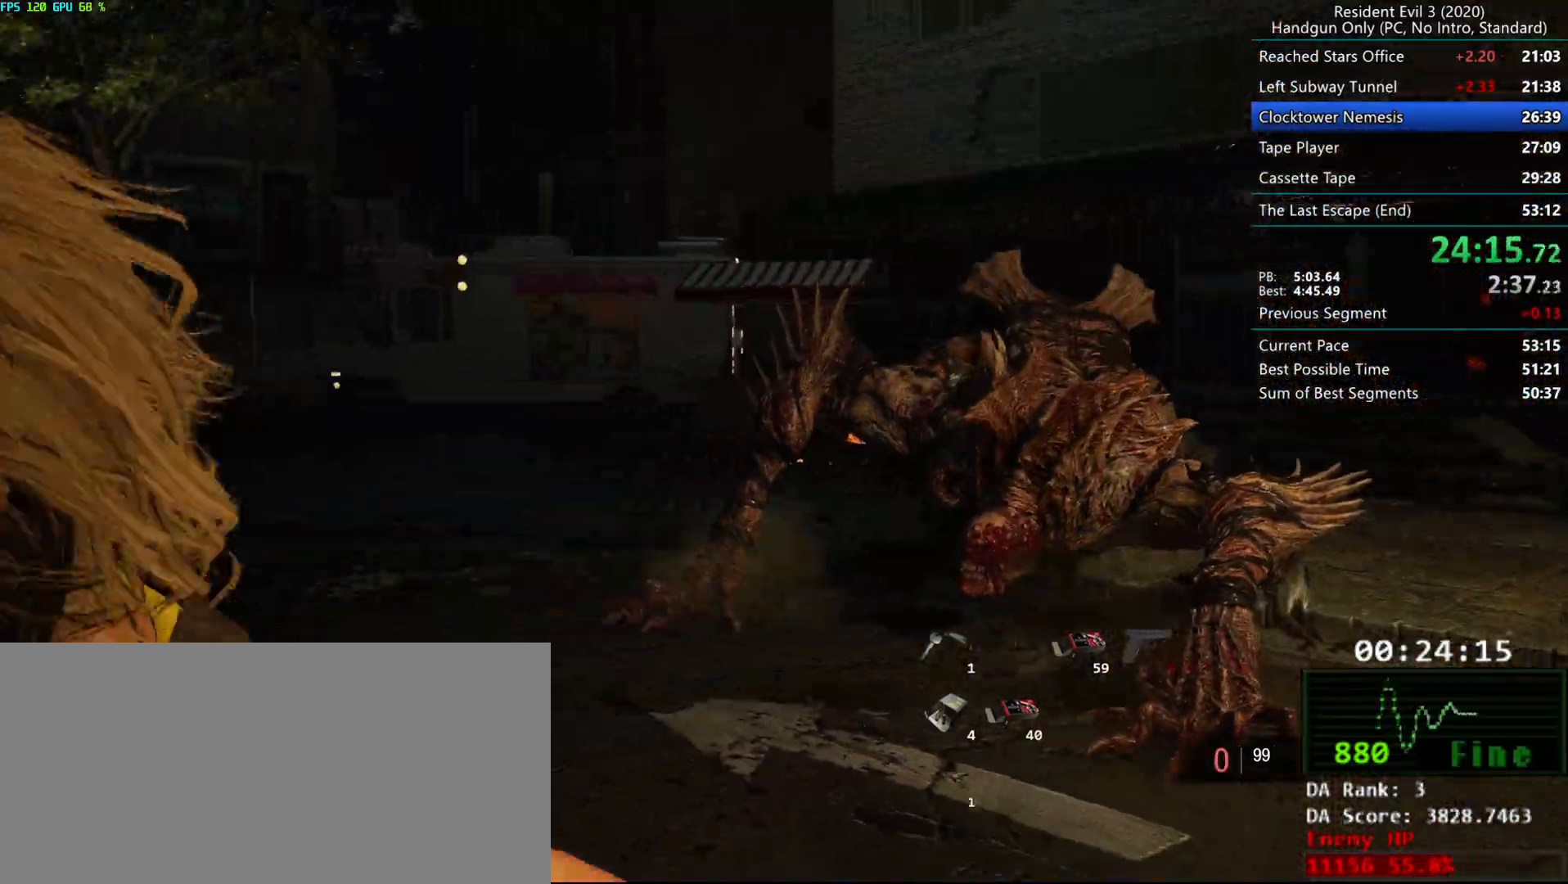
{"keys": ["f"], "mouse": [], "events": [[67, "mouse_mb5", "up"], [450, "f", "down"], [500, "g", "up"]]}
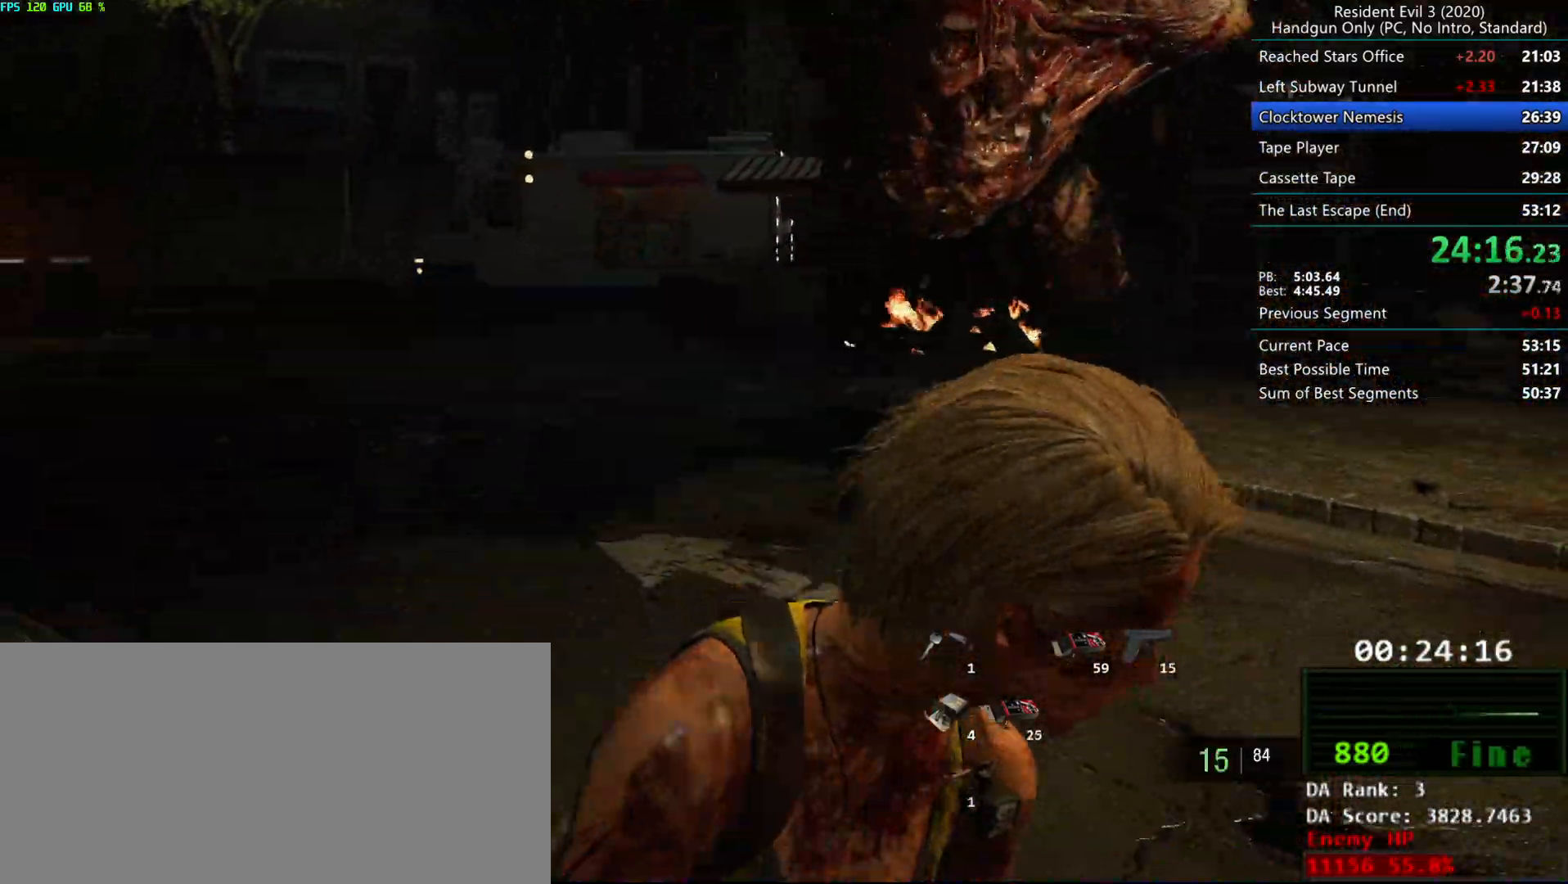
{"keys": ["f"], "mouse": ["left", "right"], "events": [[33, "mouse_left", "down"], [350, "mouse_right", "down"]]}
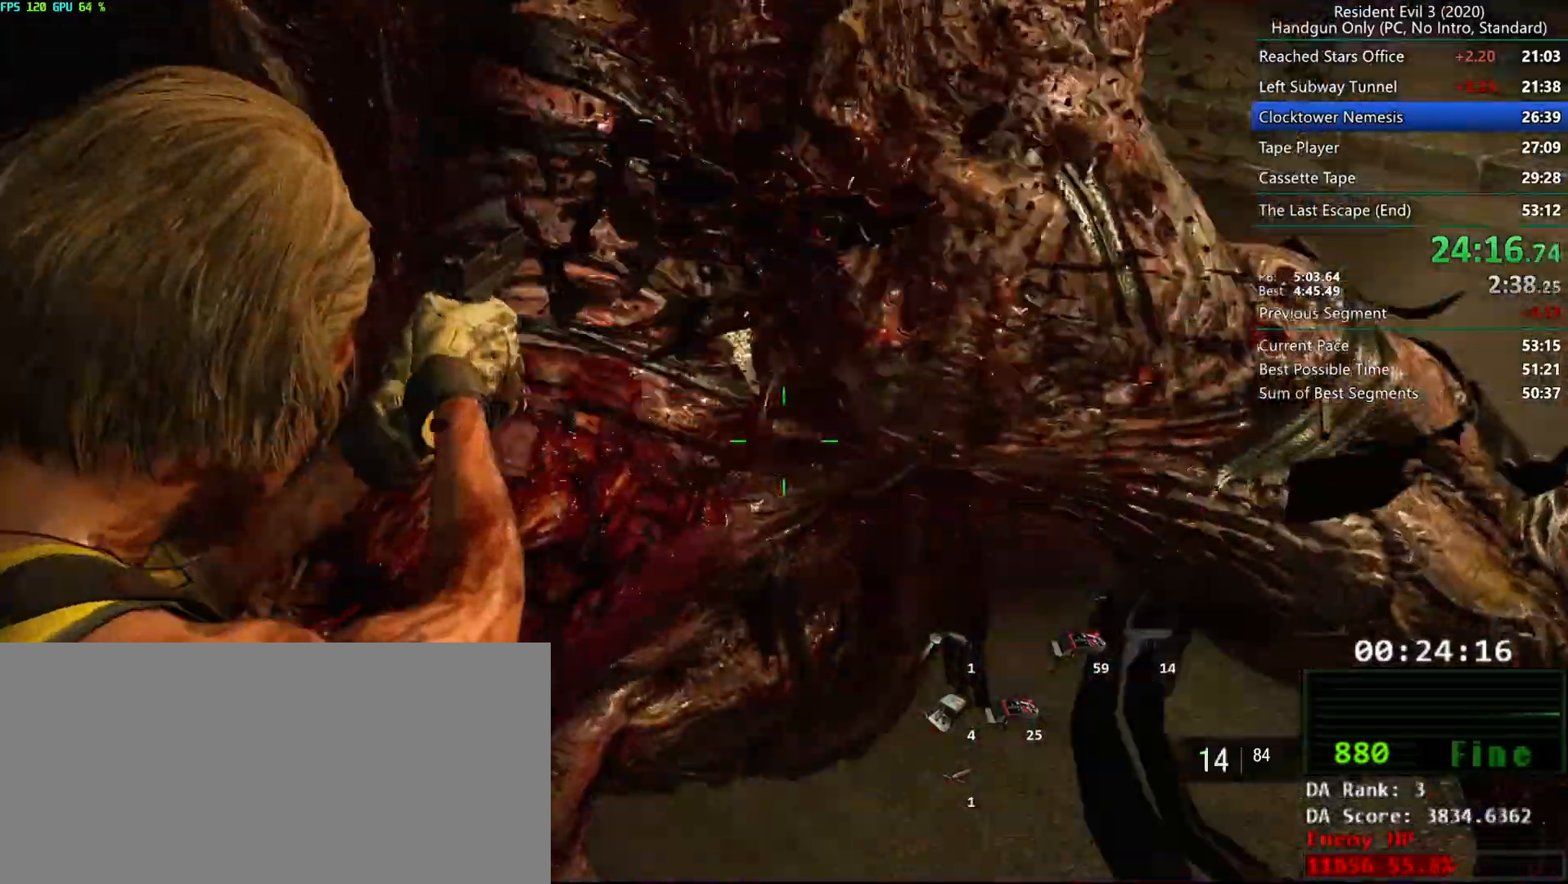
{"keys": ["d", "f"], "mouse": ["left", "right"], "events": [[283, "d", "down"]]}
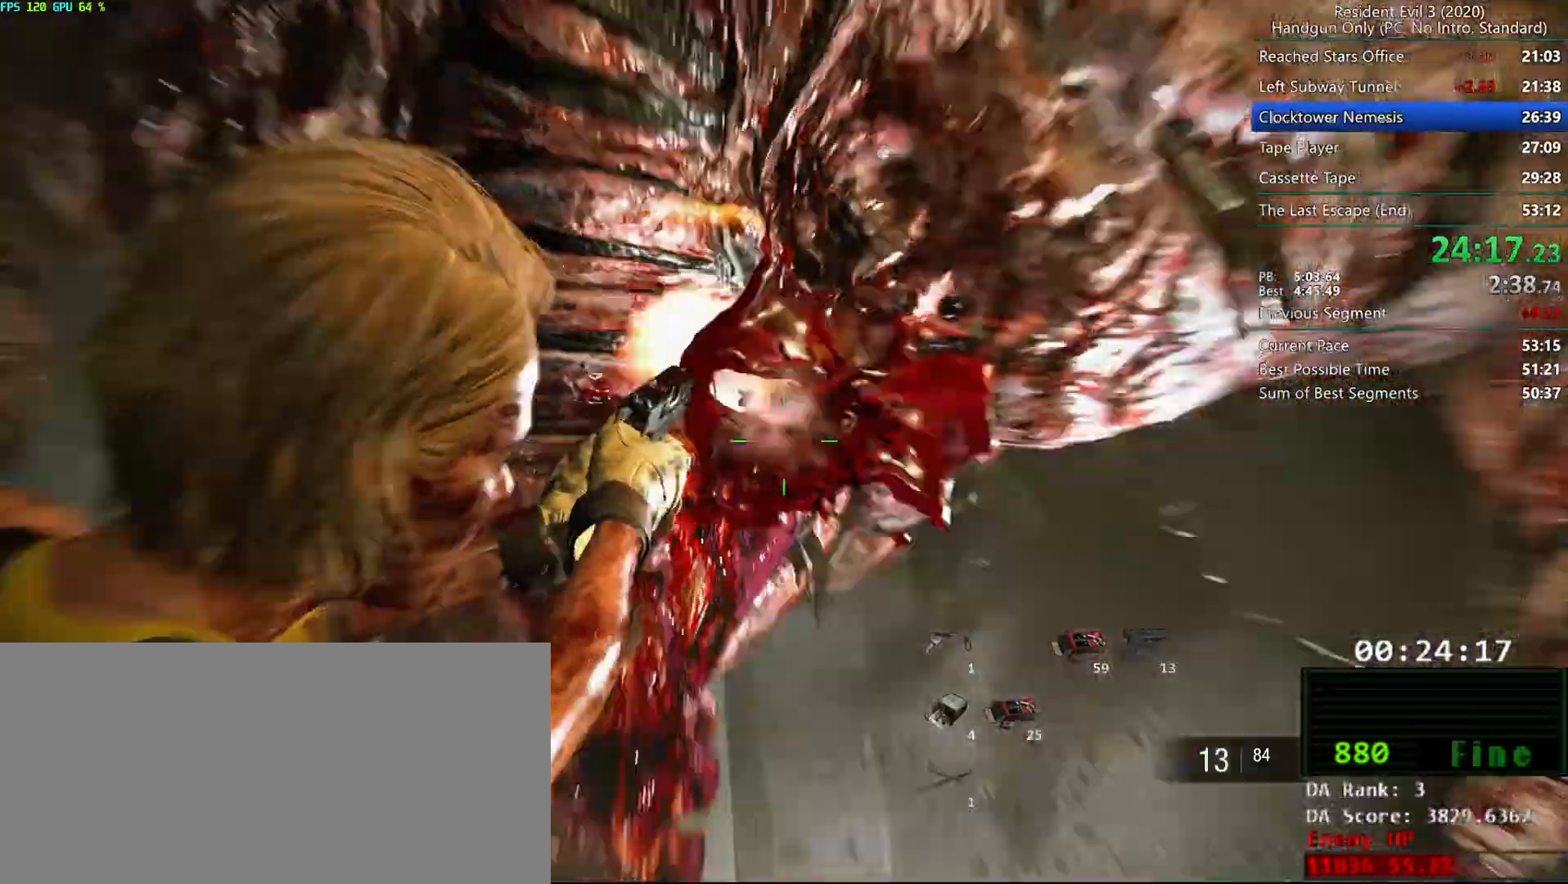
{"keys": [], "mouse": ["left", "right"], "events": [[367, "f", "up"], [400, "d", "up"]]}
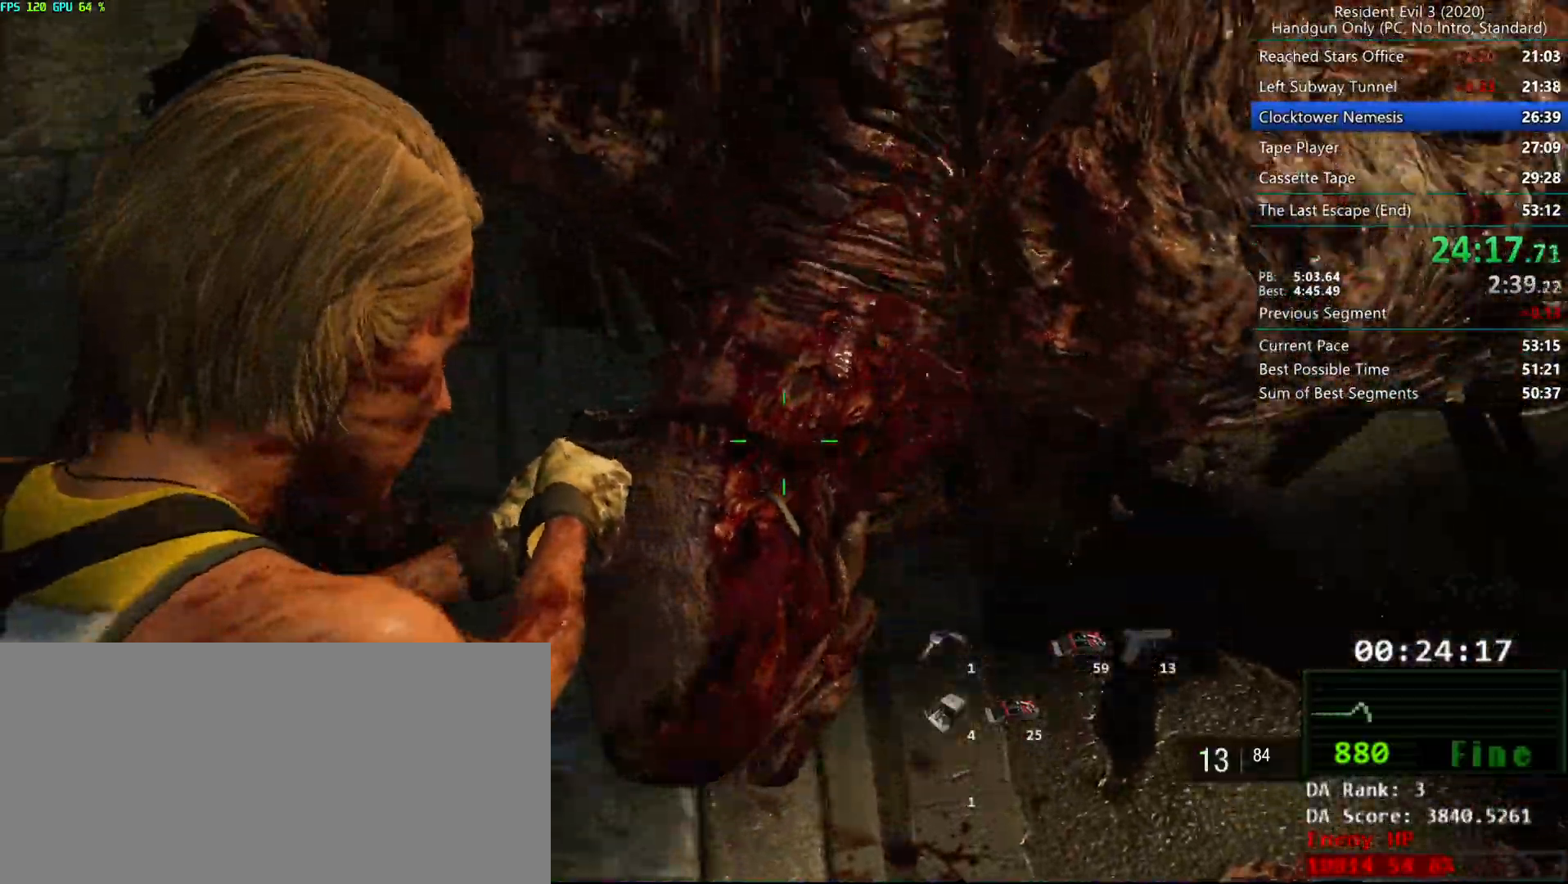
{"keys": [], "mouse": ["left", "right"], "events": []}
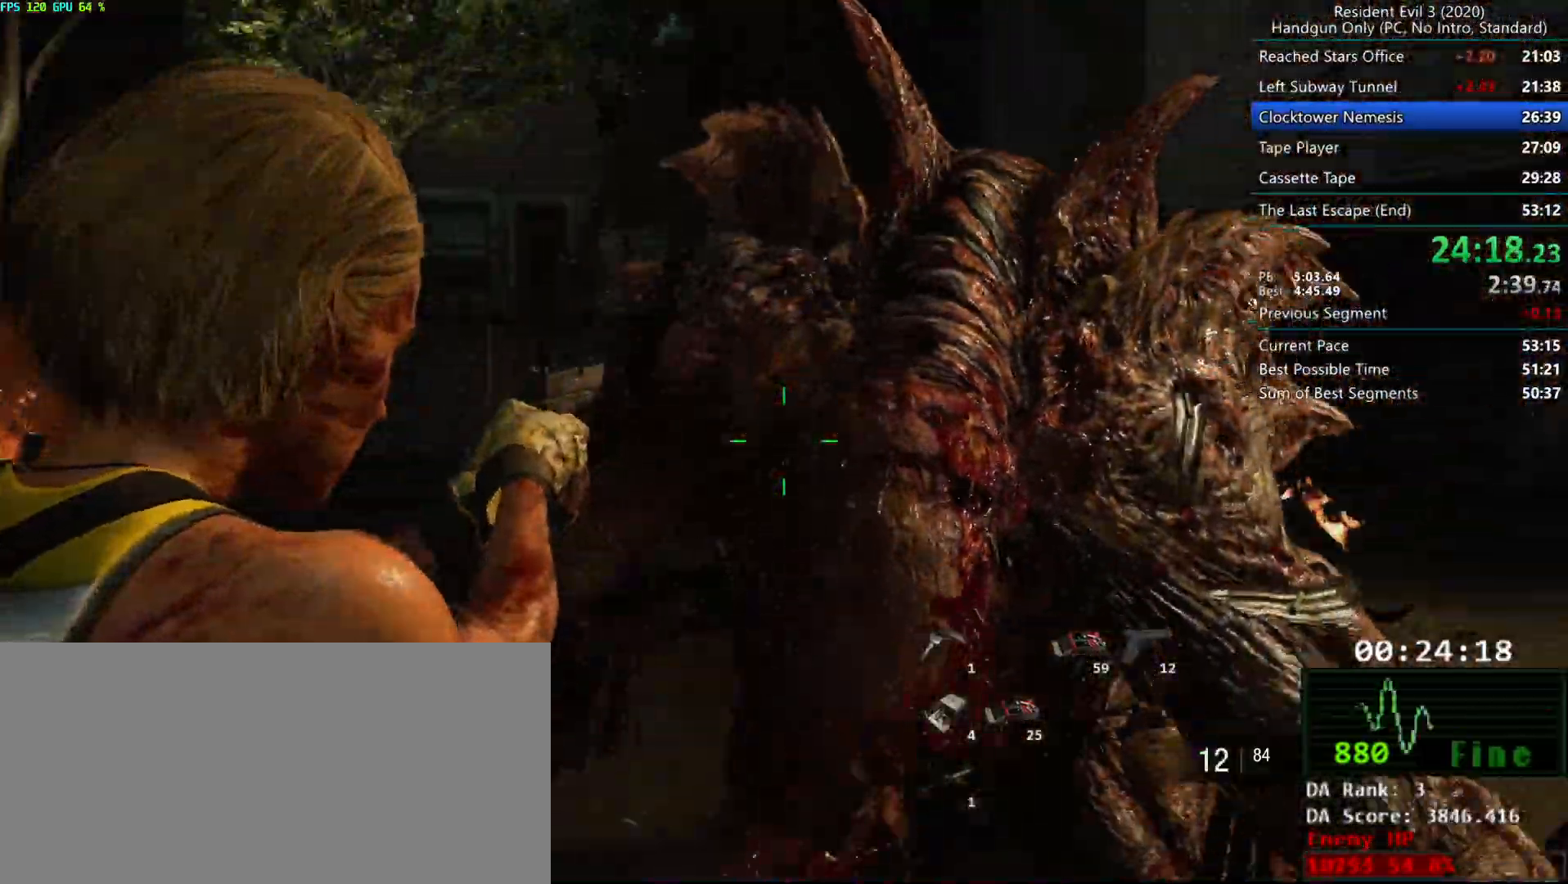
{"keys": [], "mouse": ["left", "right"], "events": []}
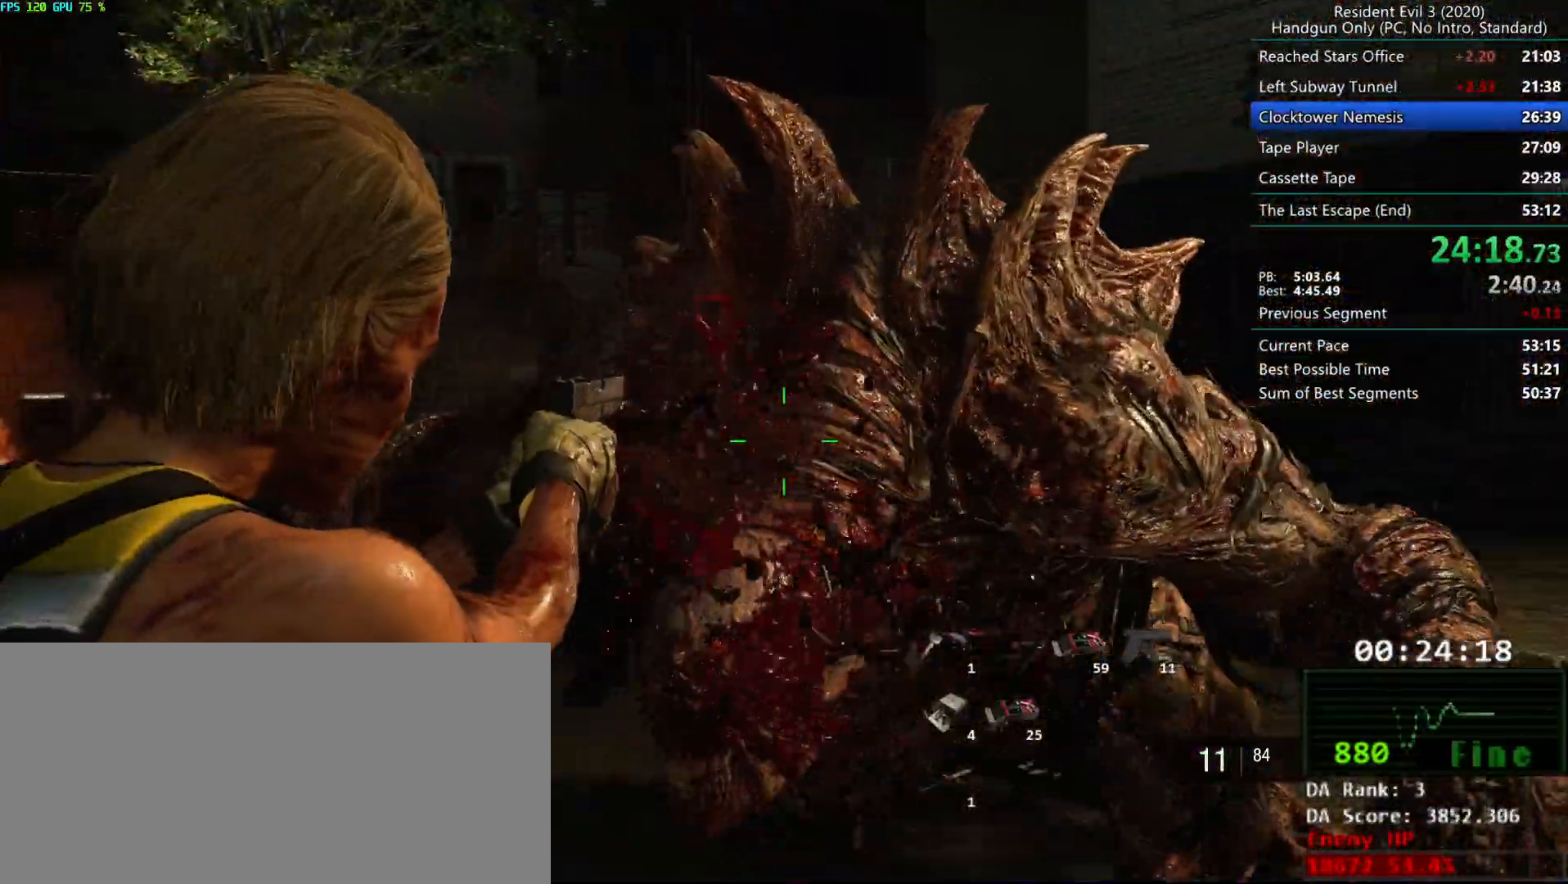
{"keys": [], "mouse": ["left", "right"], "events": []}
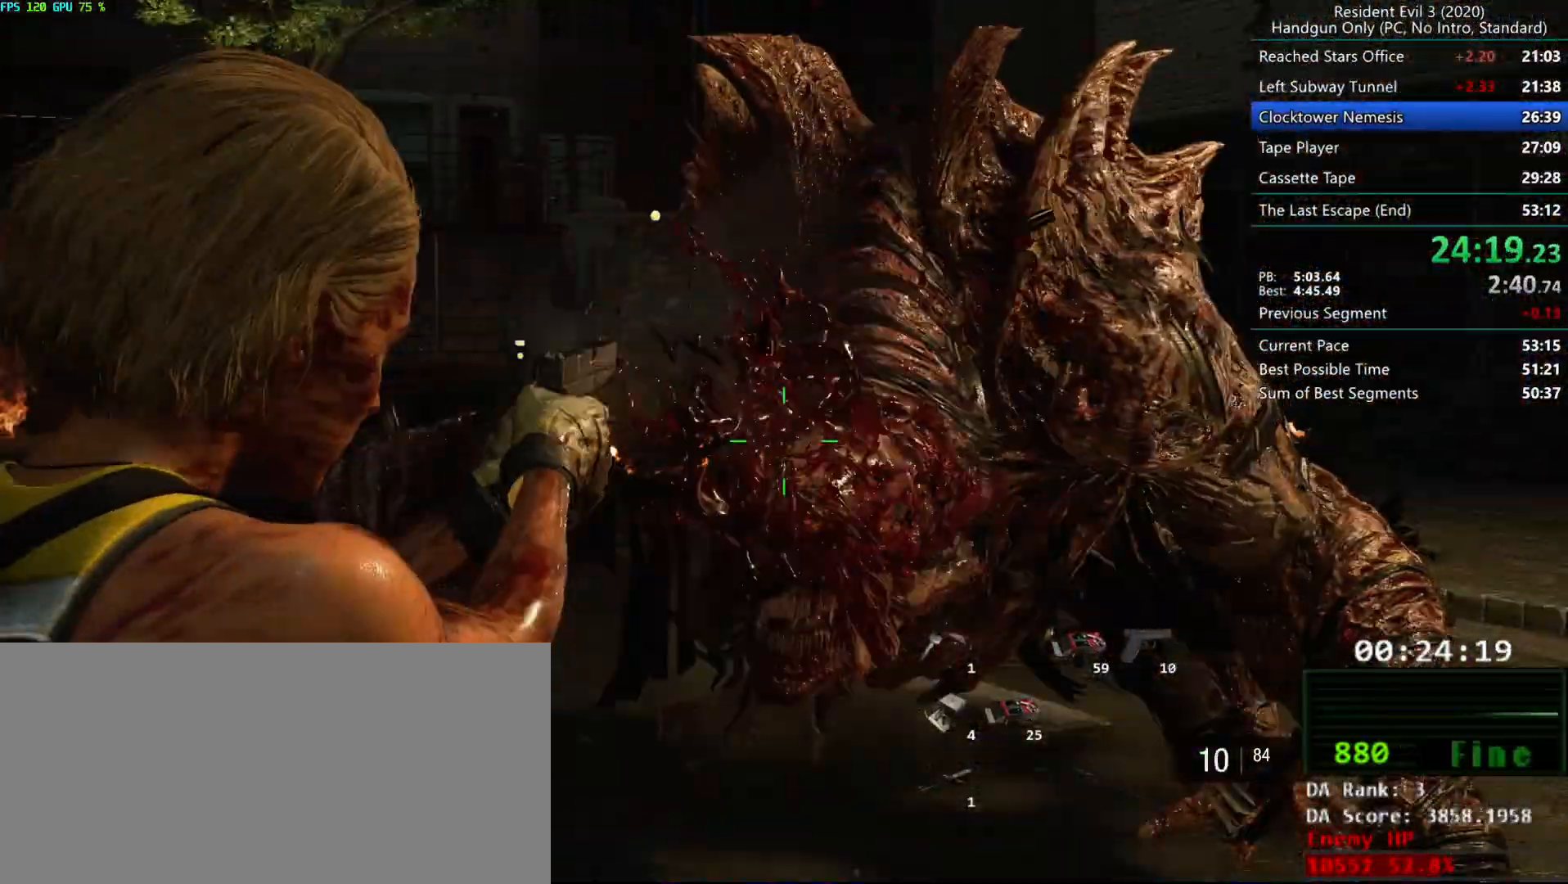
{"keys": [], "mouse": ["left", "right"], "events": [[133, "r", "down"], [233, "r", "up"]]}
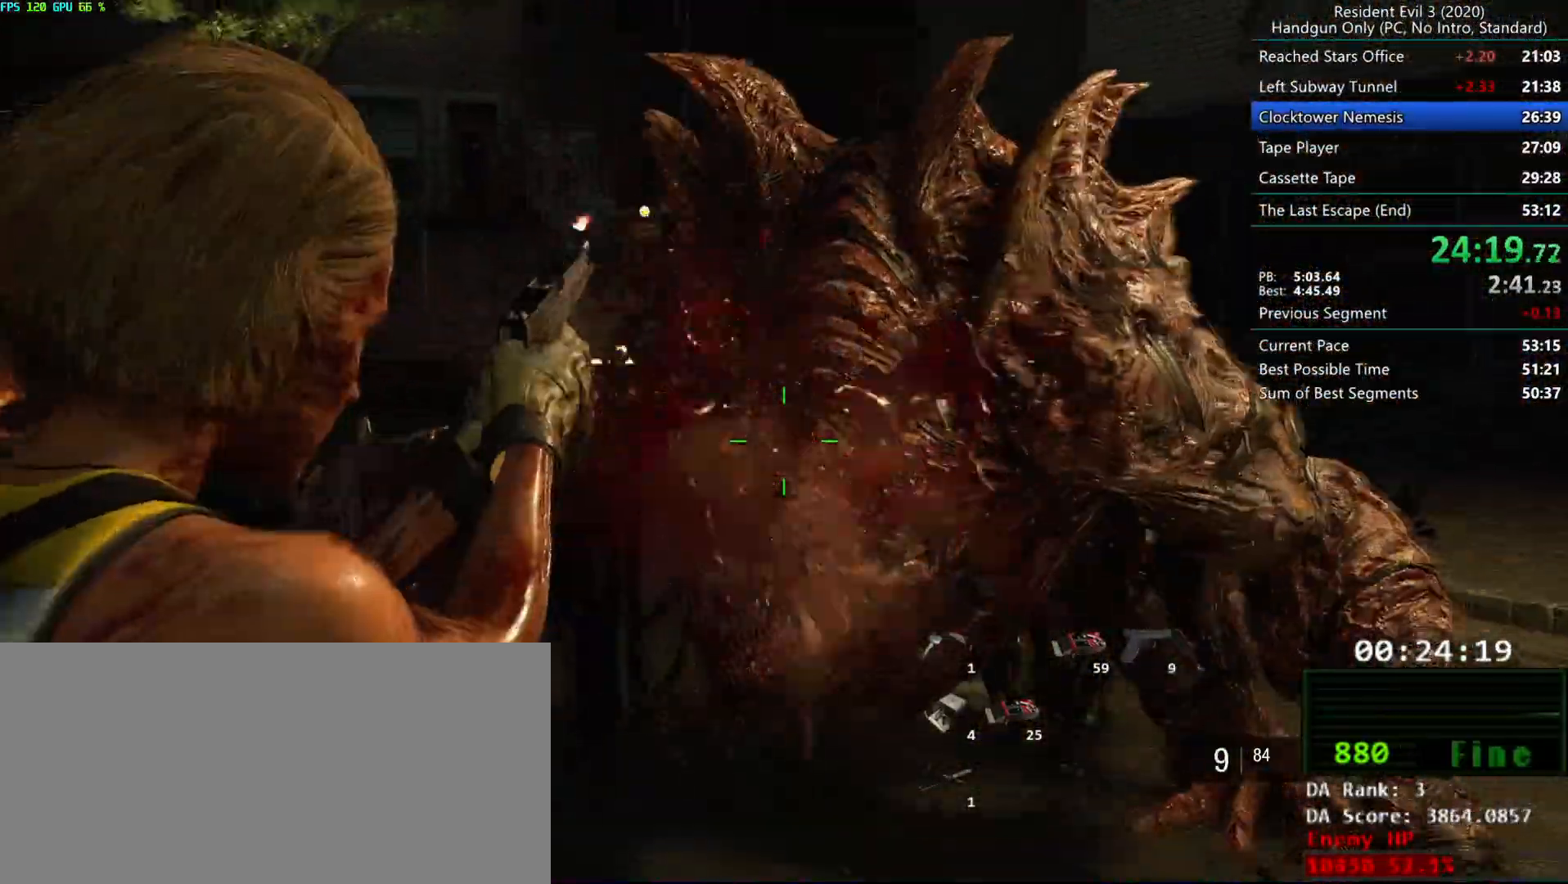
{"keys": [], "mouse": ["left", "right"], "events": []}
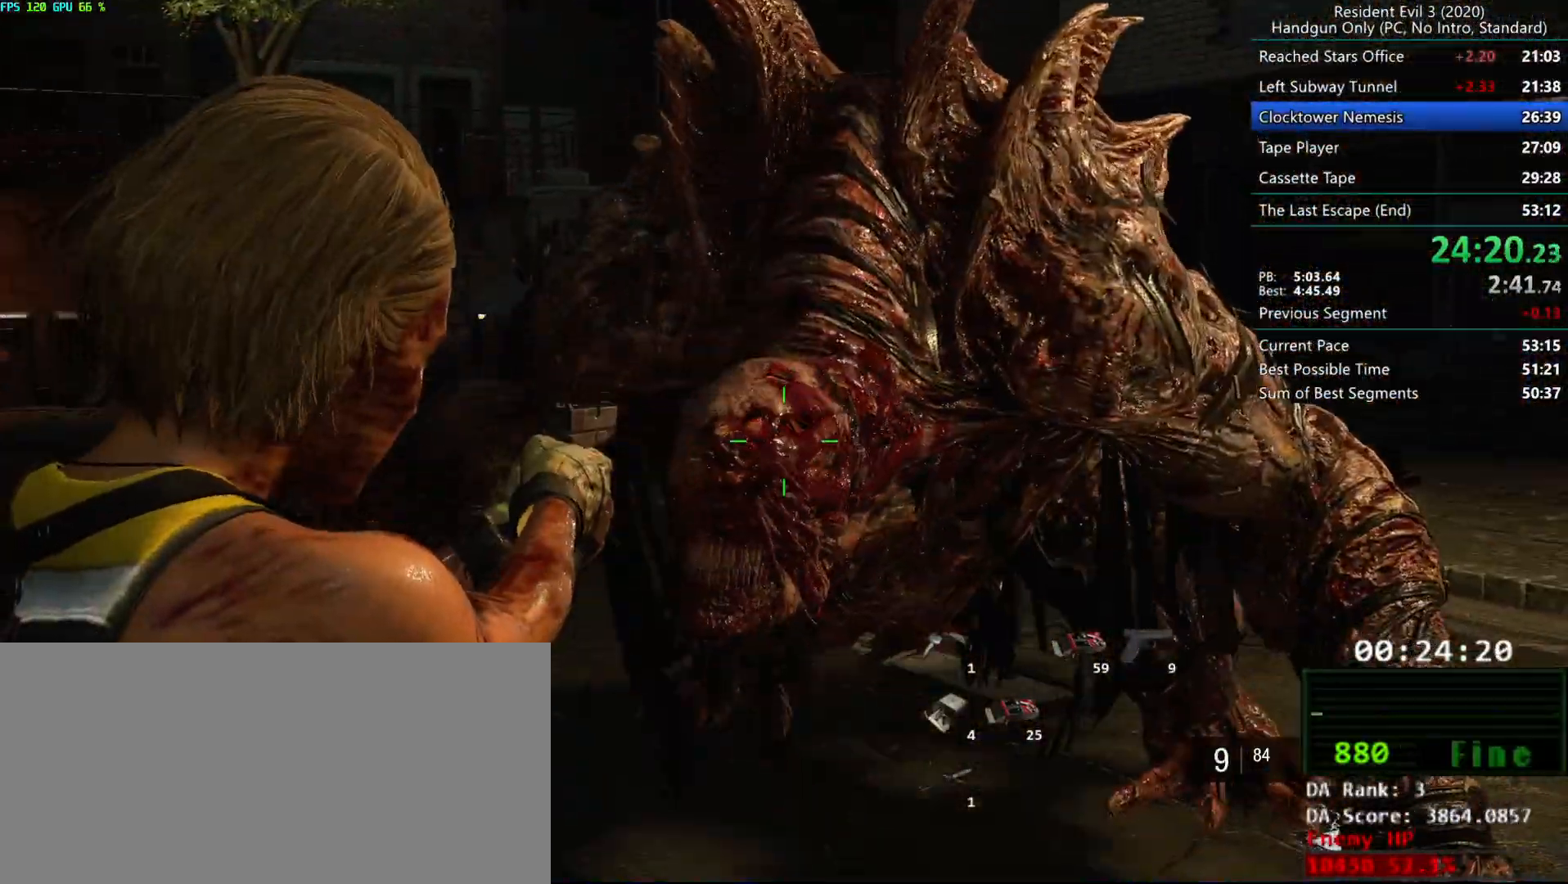
{"keys": [], "mouse": ["left", "right"], "events": []}
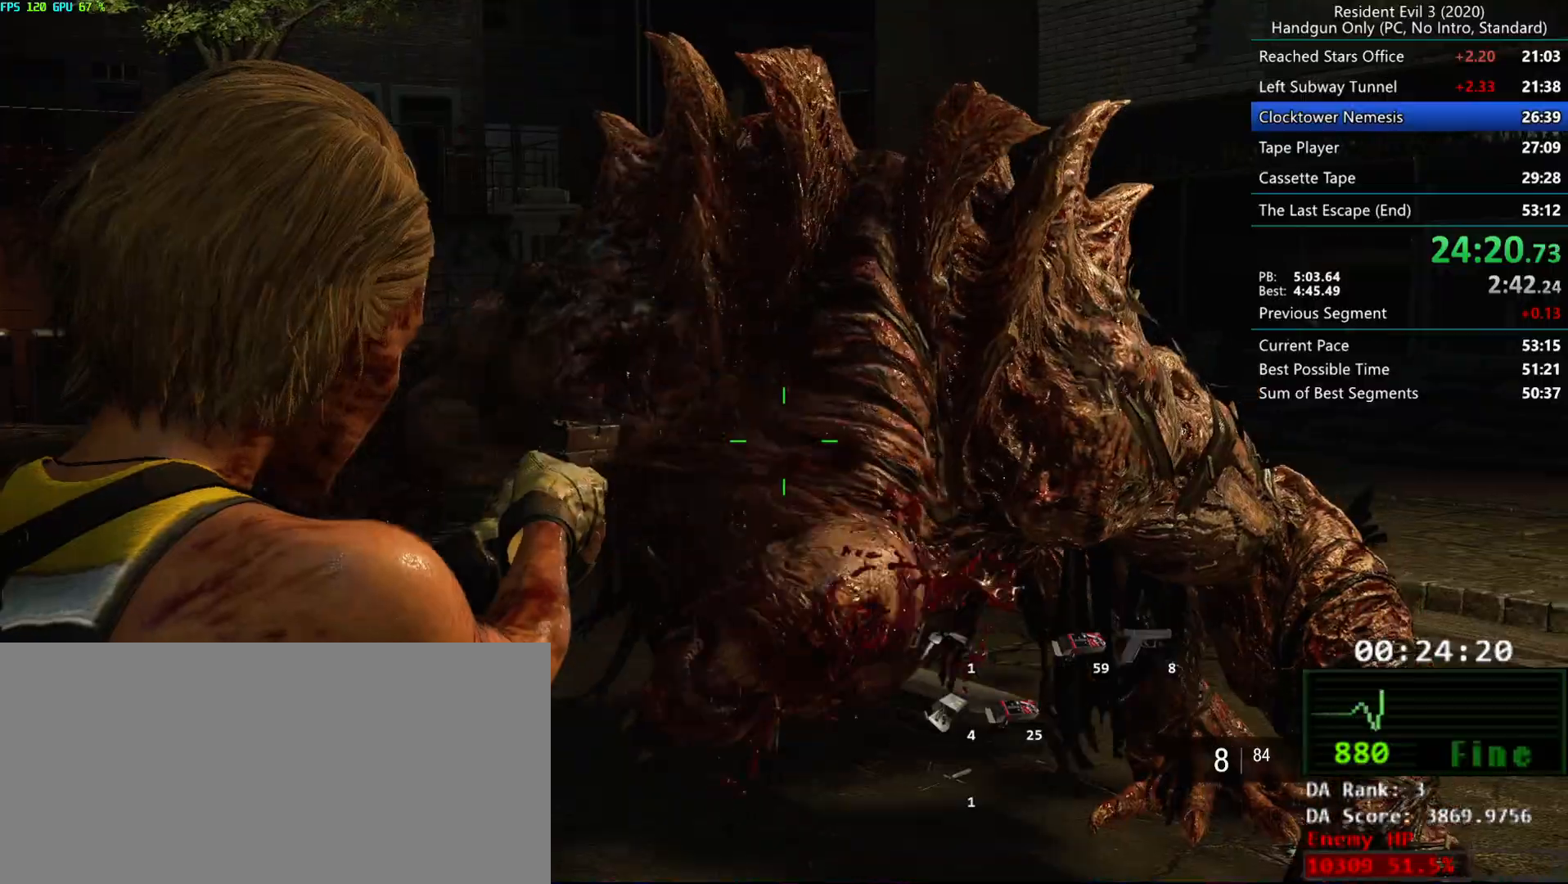
{"keys": ["f"], "mouse": ["left", "right"], "events": [[400, "f", "down"]]}
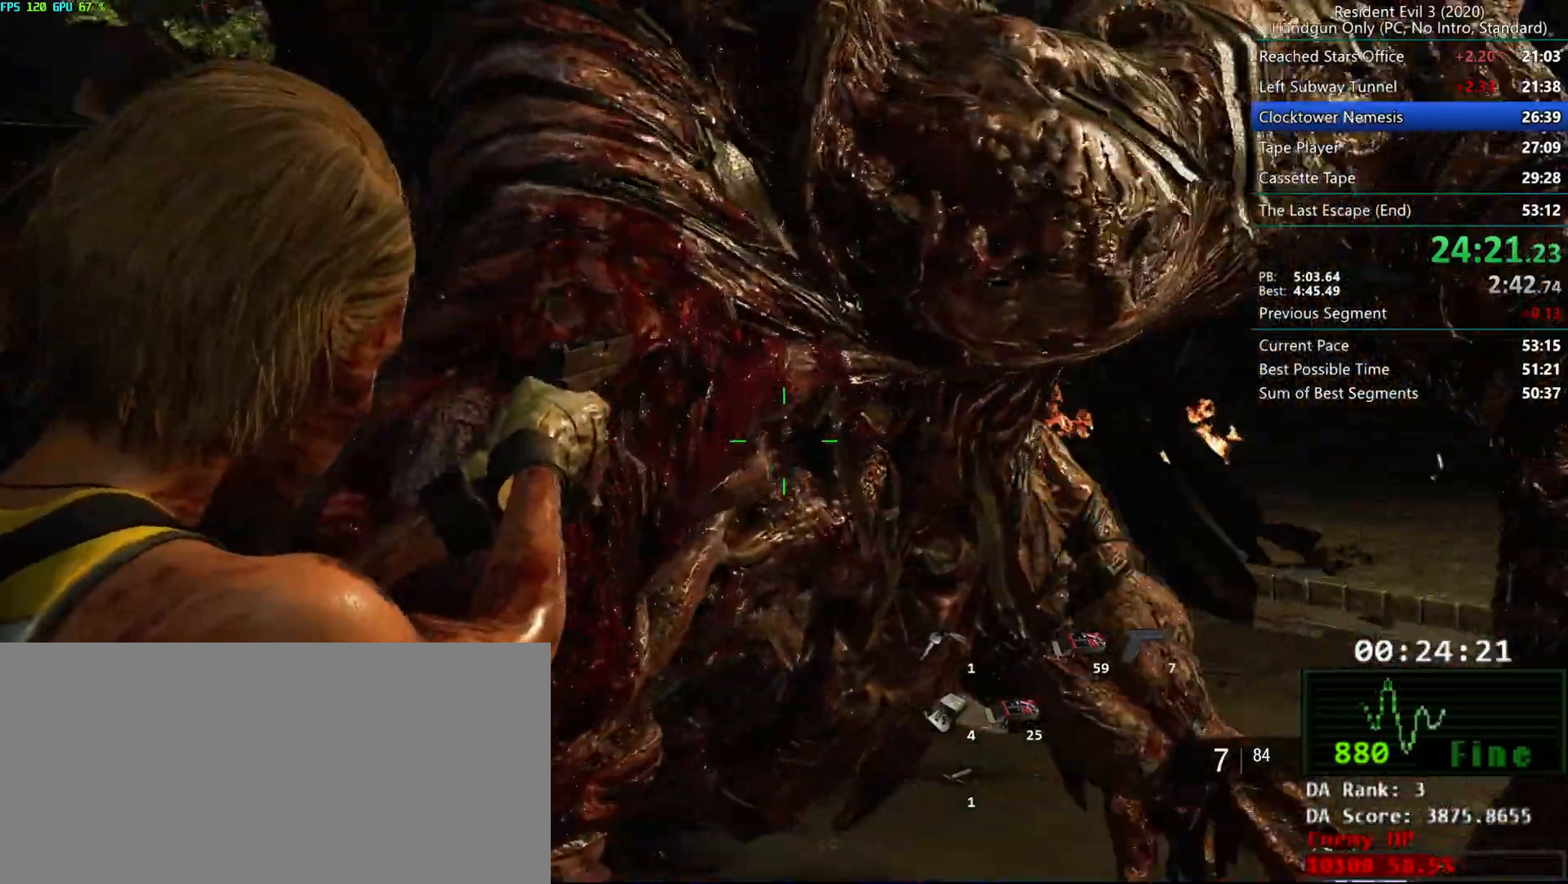
{"keys": ["f"], "mouse": ["left", "right"], "events": [[133, "f", "up"], [417, "f", "down"]]}
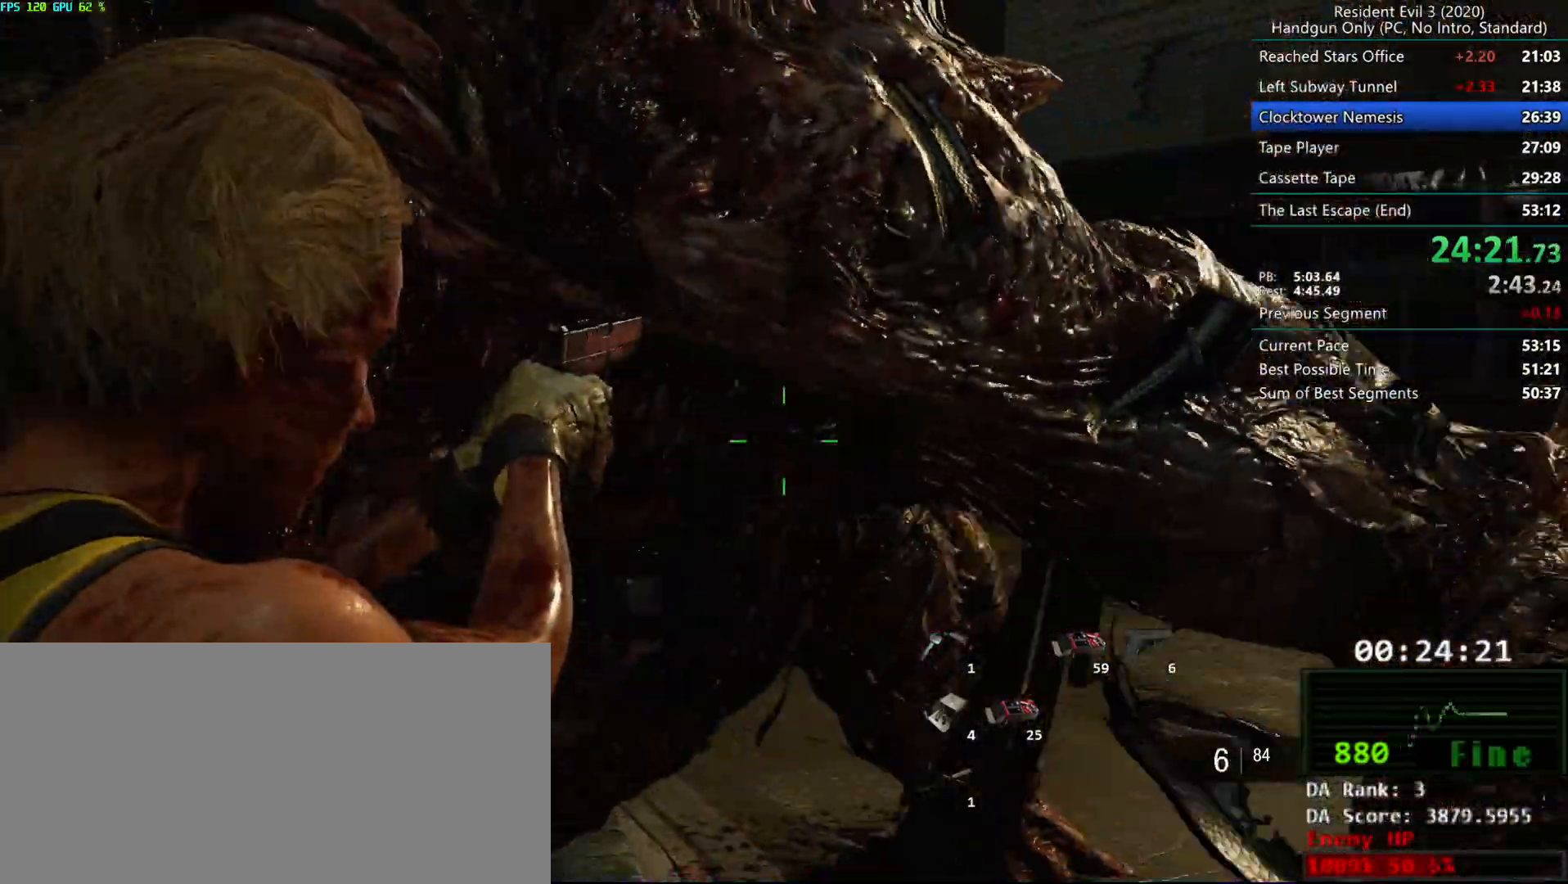
{"keys": ["f"], "mouse": ["left", "right"], "events": []}
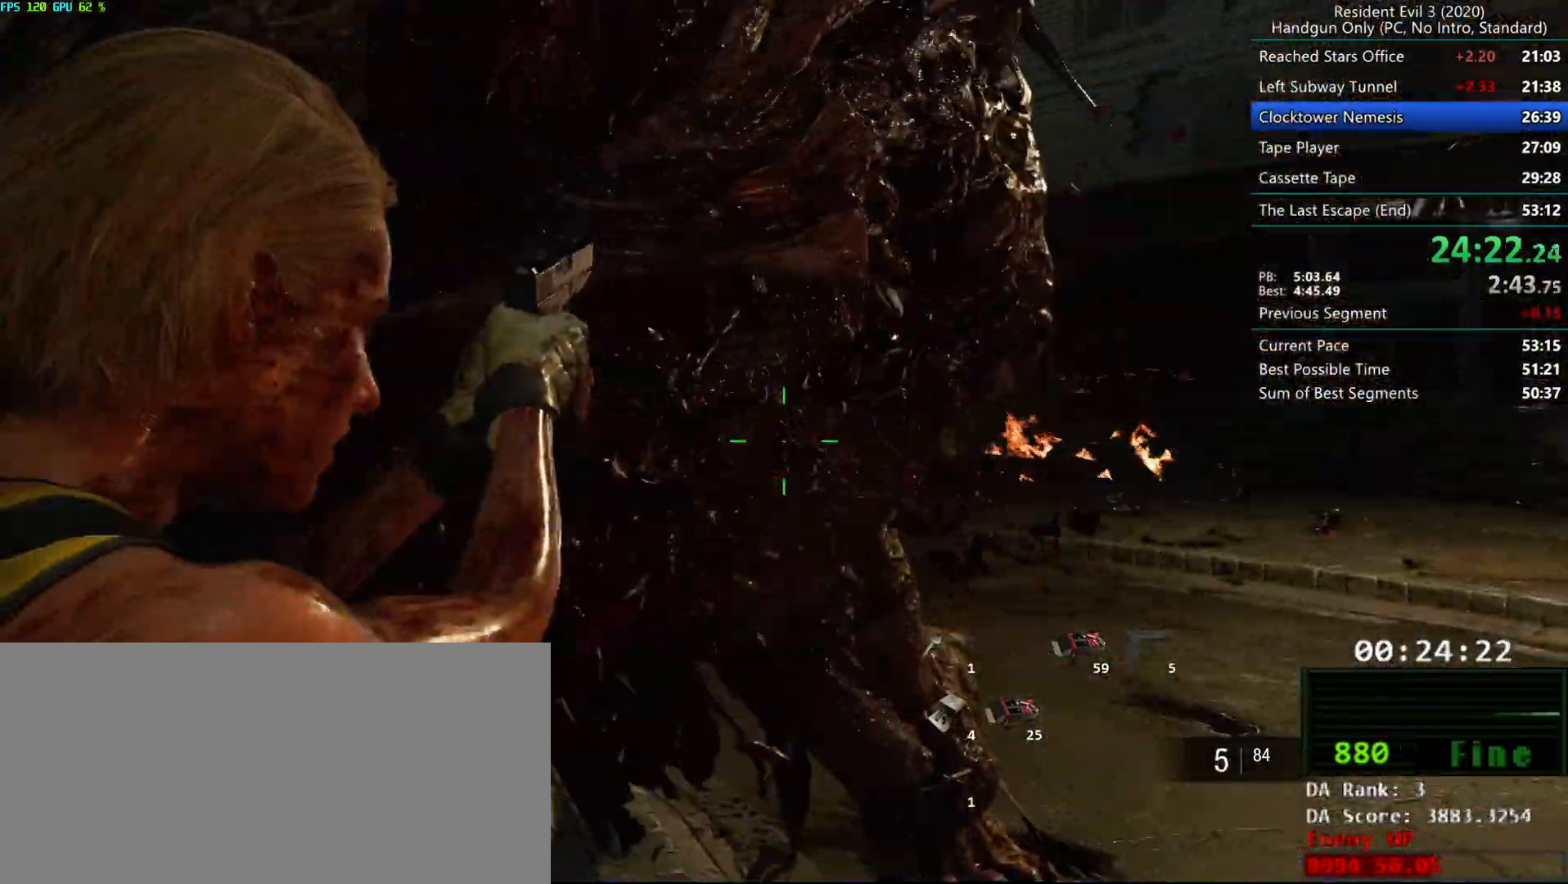
{"keys": [], "mouse": ["left", "right"], "events": [[133, "alt", "down"], [367, "alt", "up"], [400, "f", "up"]]}
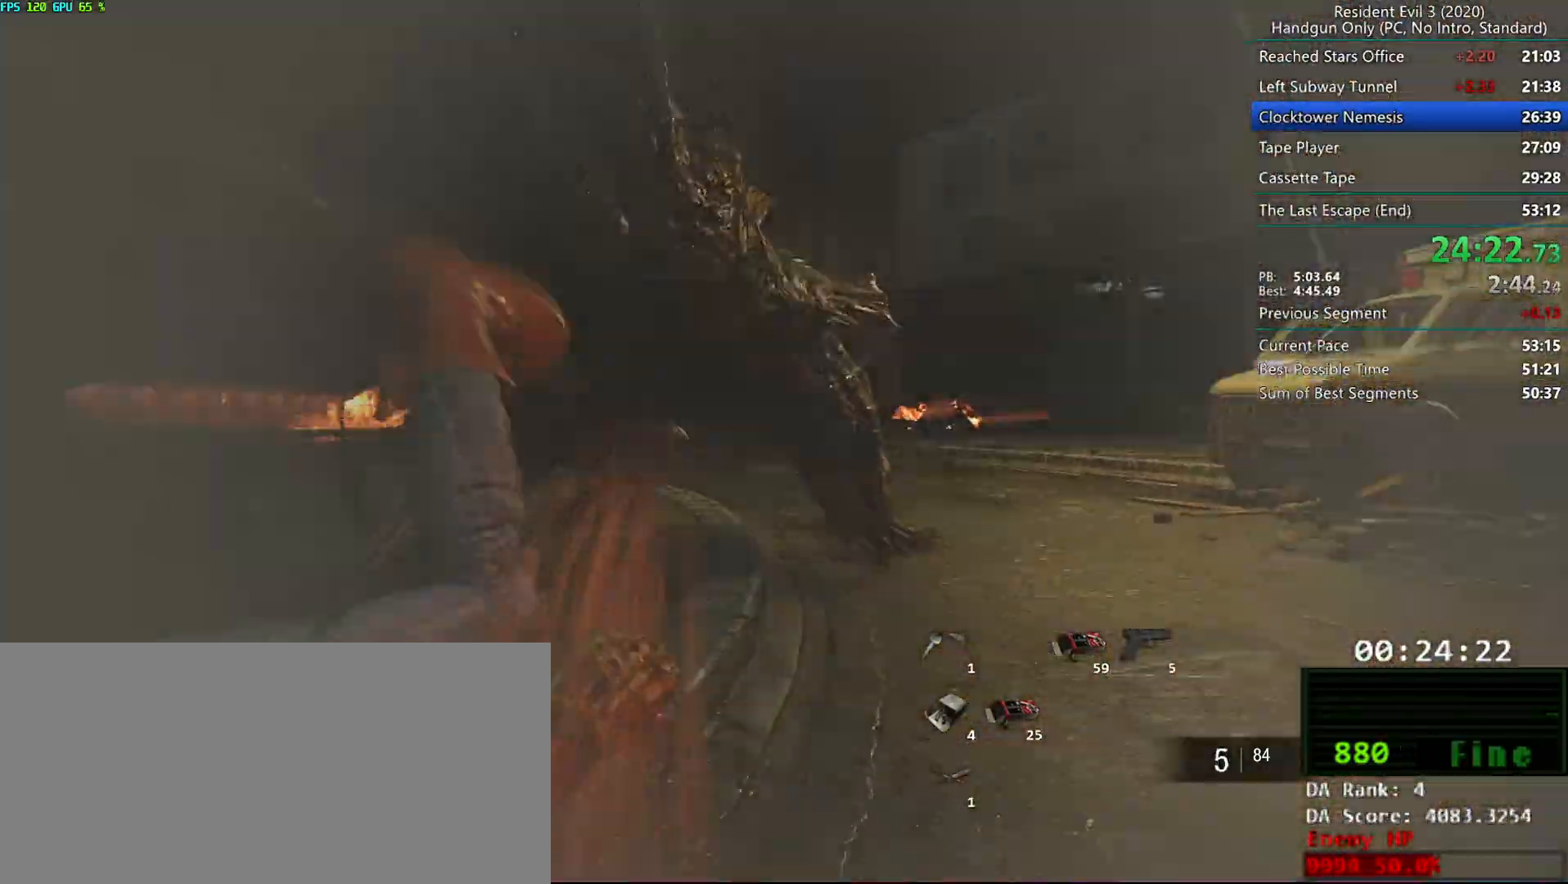
{"keys": [], "mouse": ["left", "right"], "events": []}
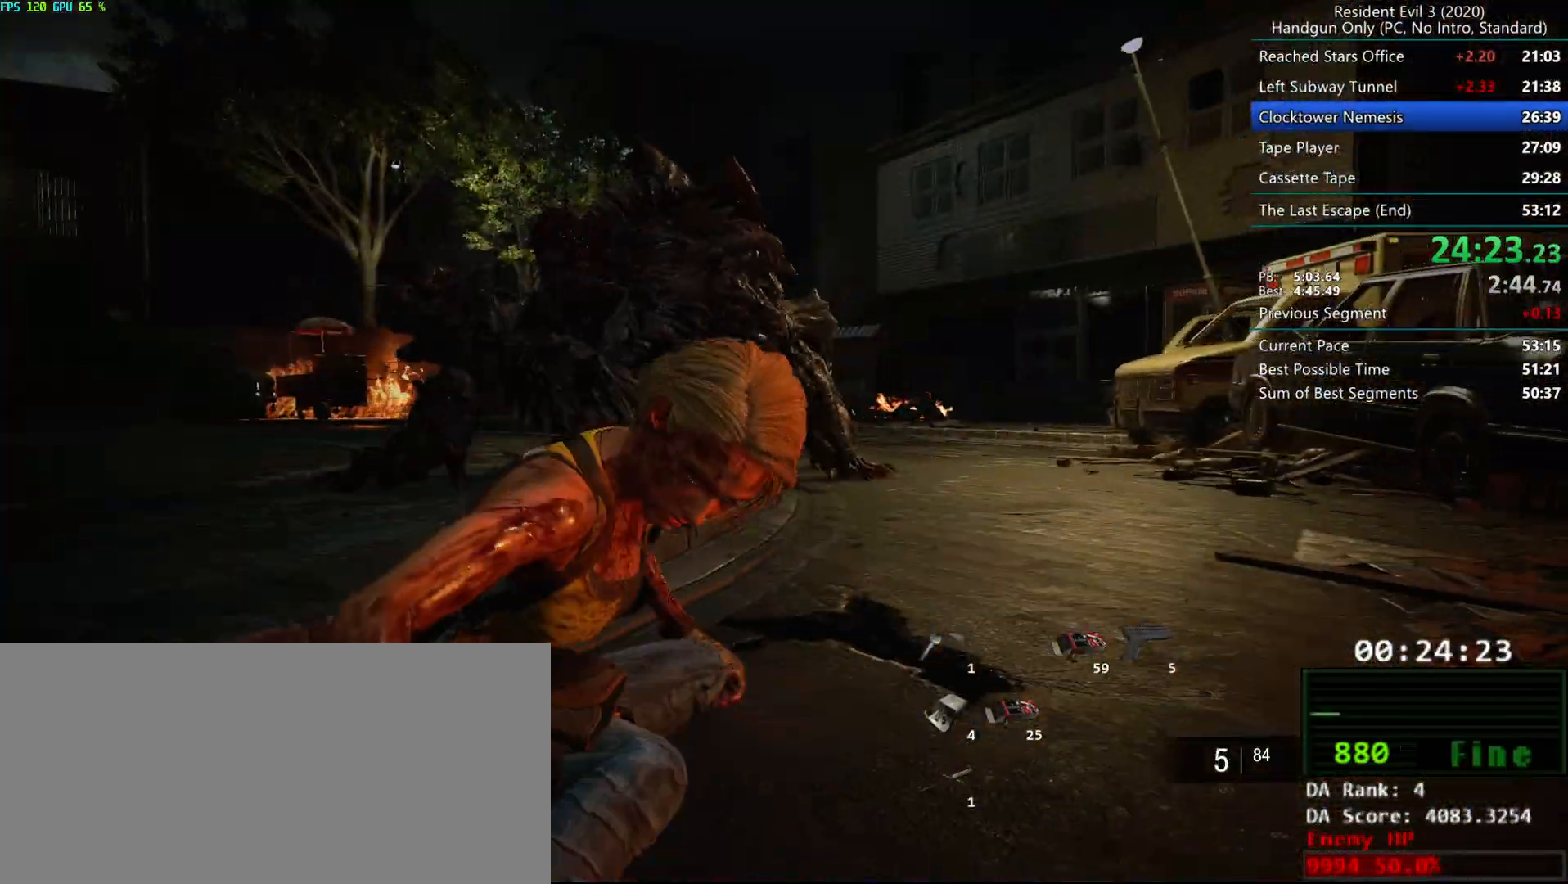
{"keys": ["r"], "mouse": ["left", "right"], "events": [[150, "r", "down"]]}
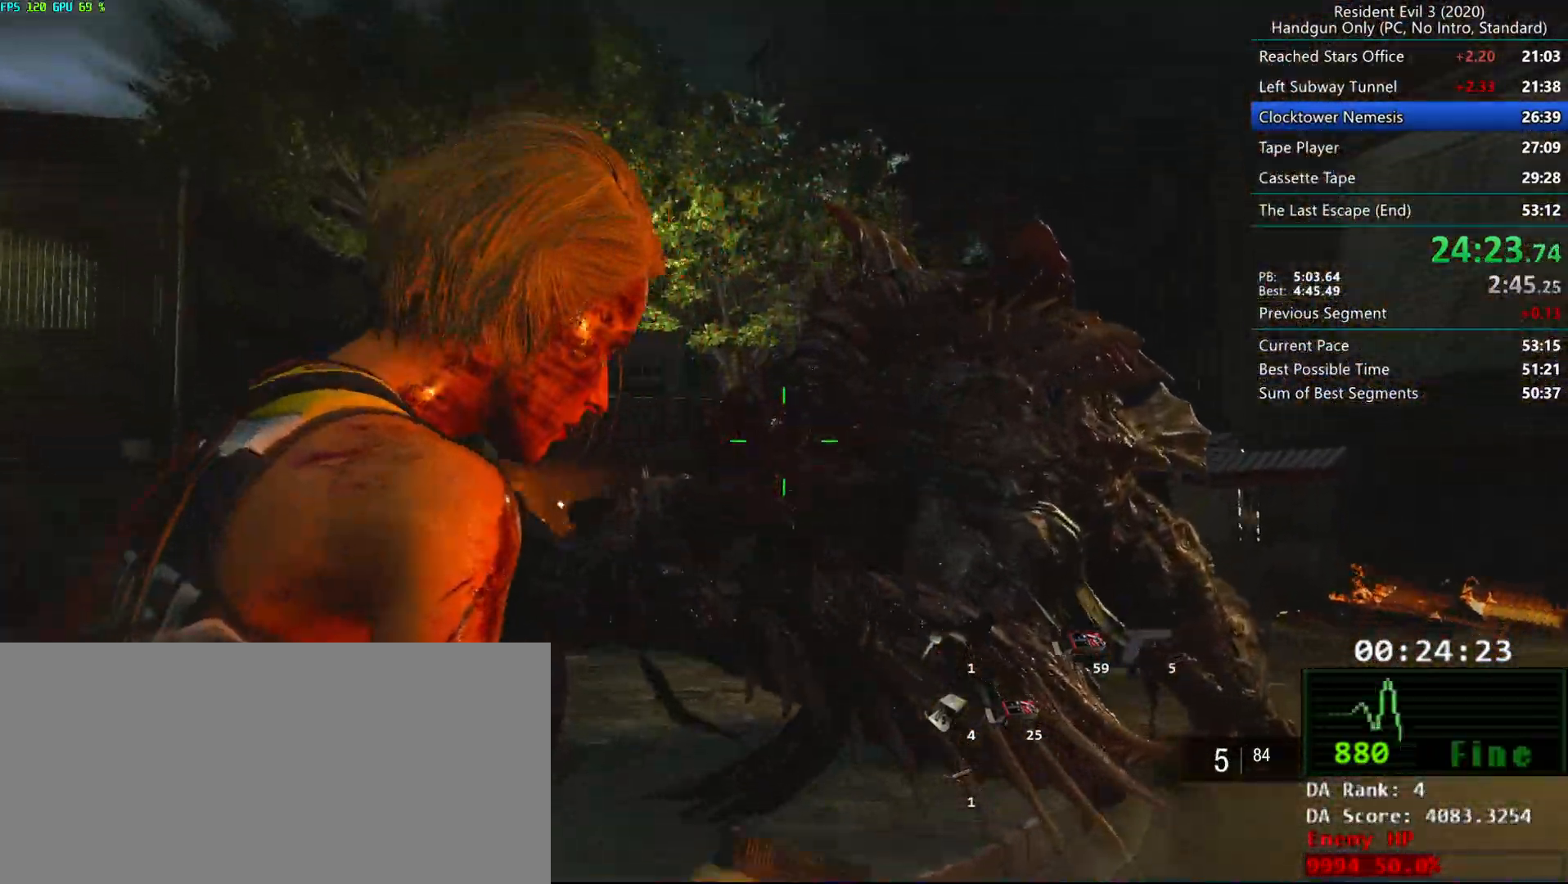
{"keys": ["r"], "mouse": ["left", "right"], "events": []}
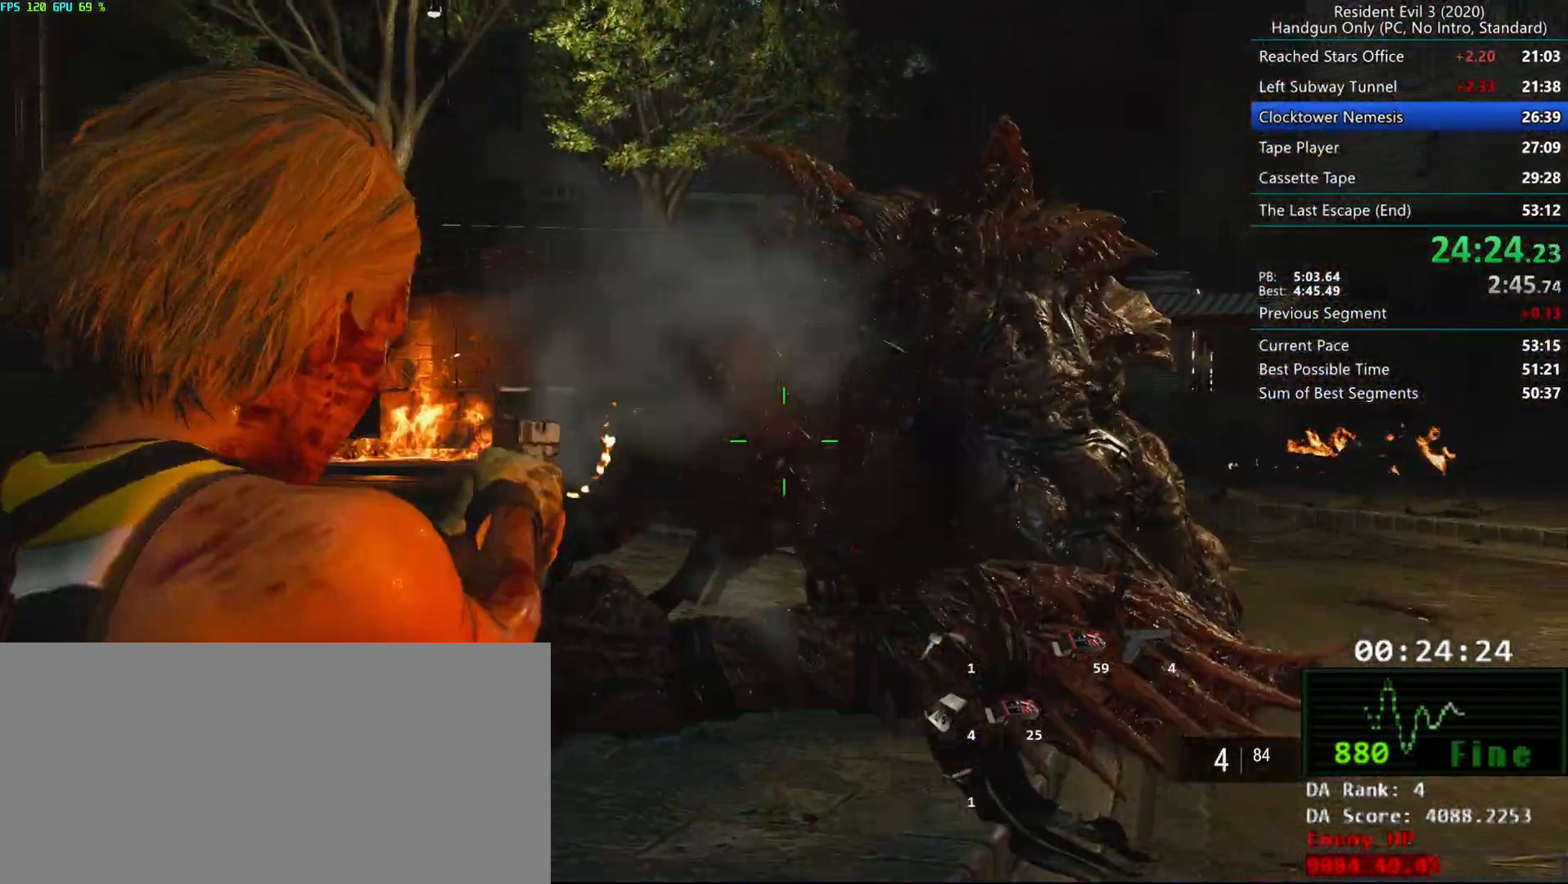
{"keys": [], "mouse": ["left", "right"], "events": [[317, "r", "up"]]}
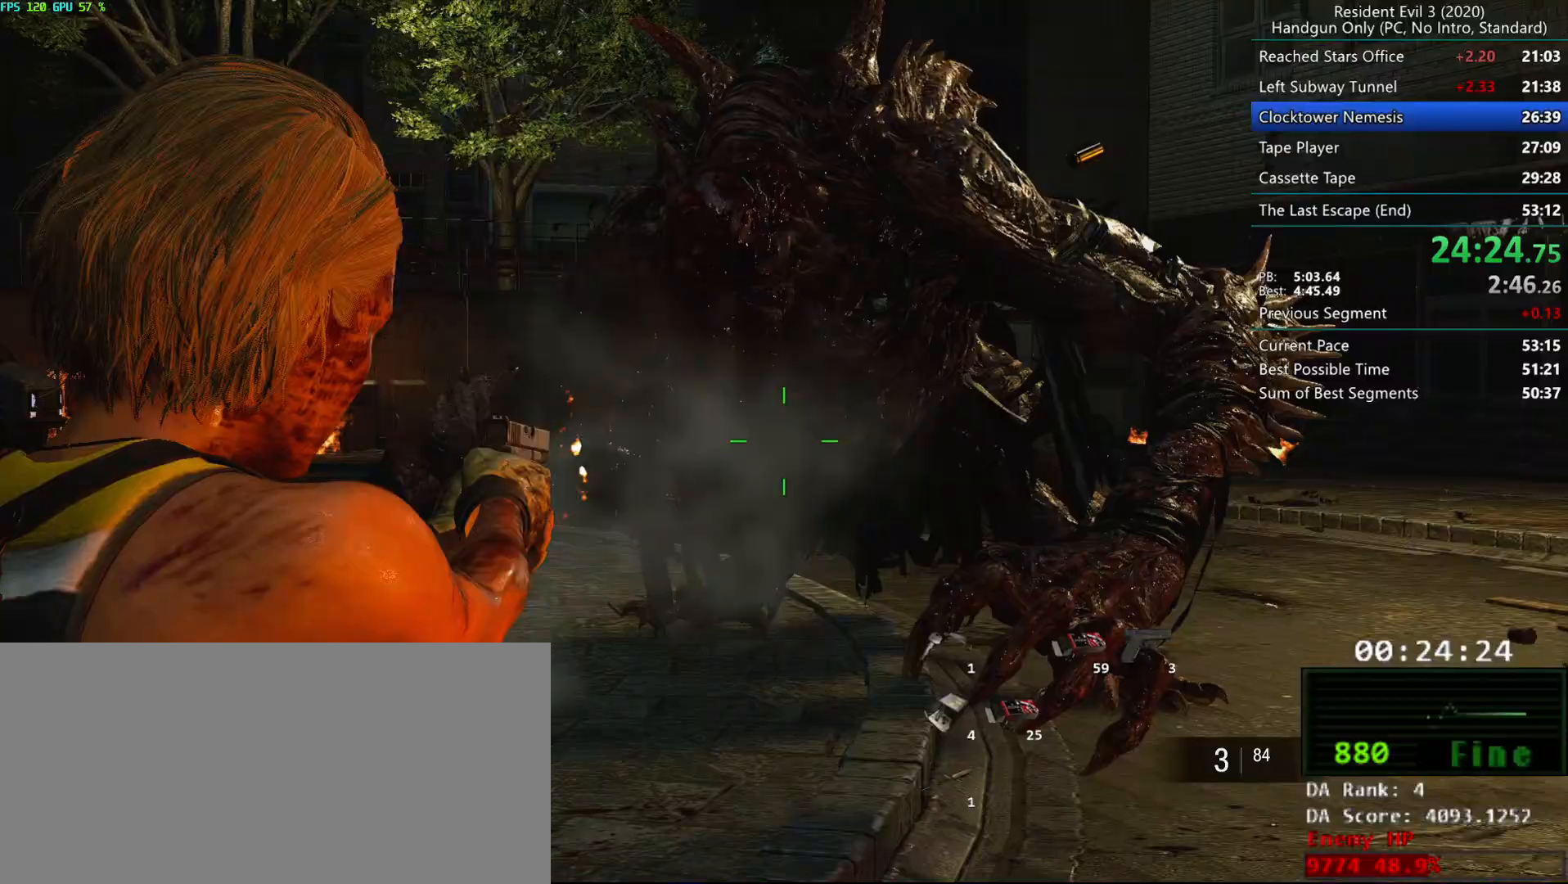
{"keys": [], "mouse": ["left", "right"], "events": []}
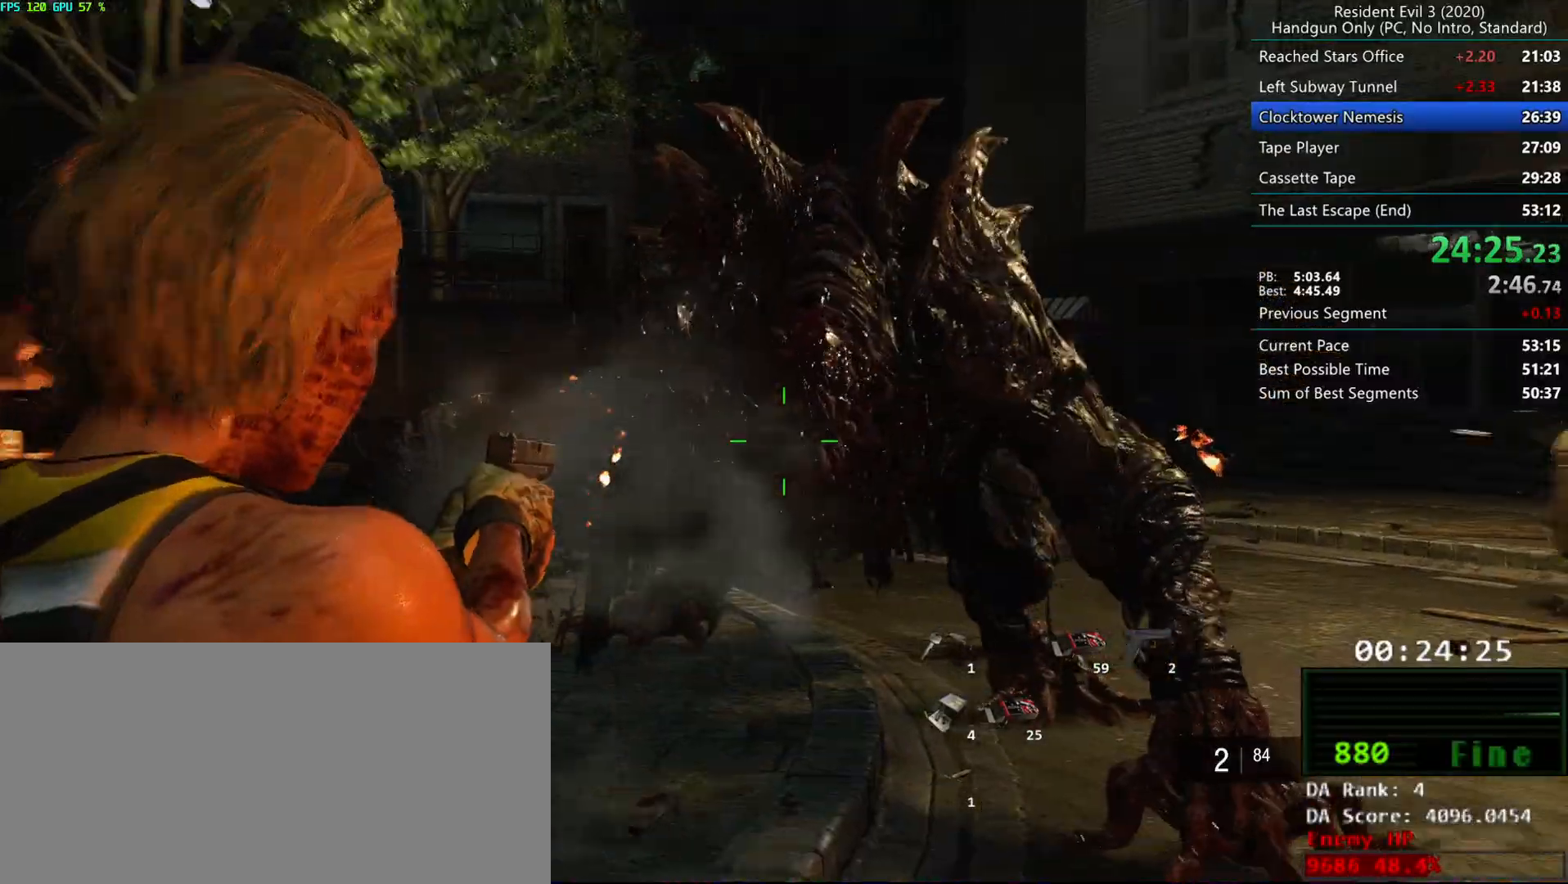
{"keys": [], "mouse": ["left", "right"], "events": []}
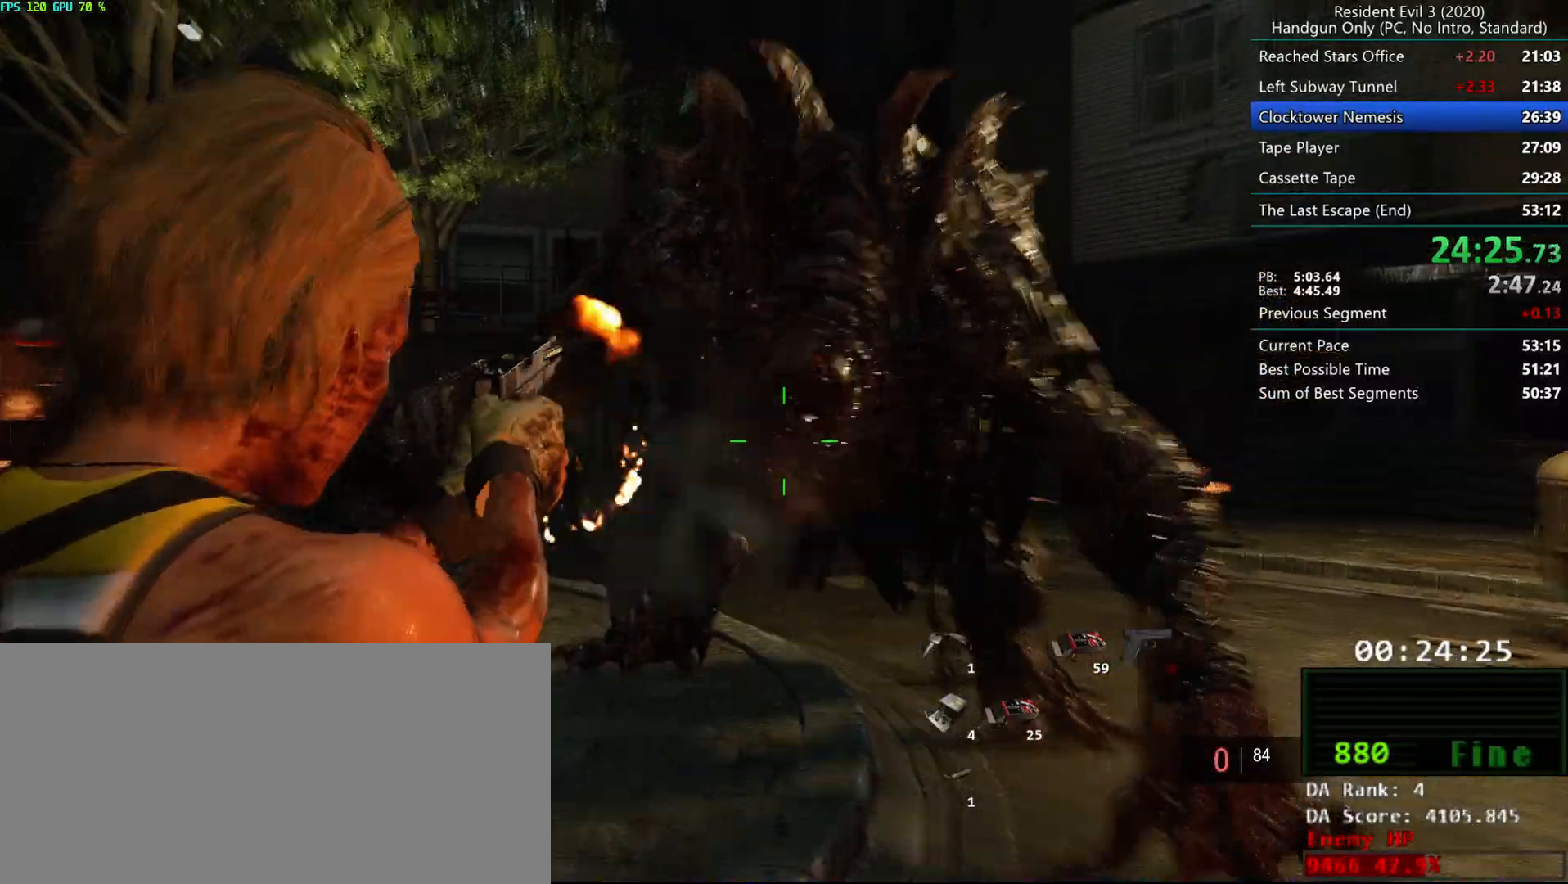
{"keys": [], "mouse": [], "events": [[250, "mouse_left", "up"], [267, "mouse_right", "up"]]}
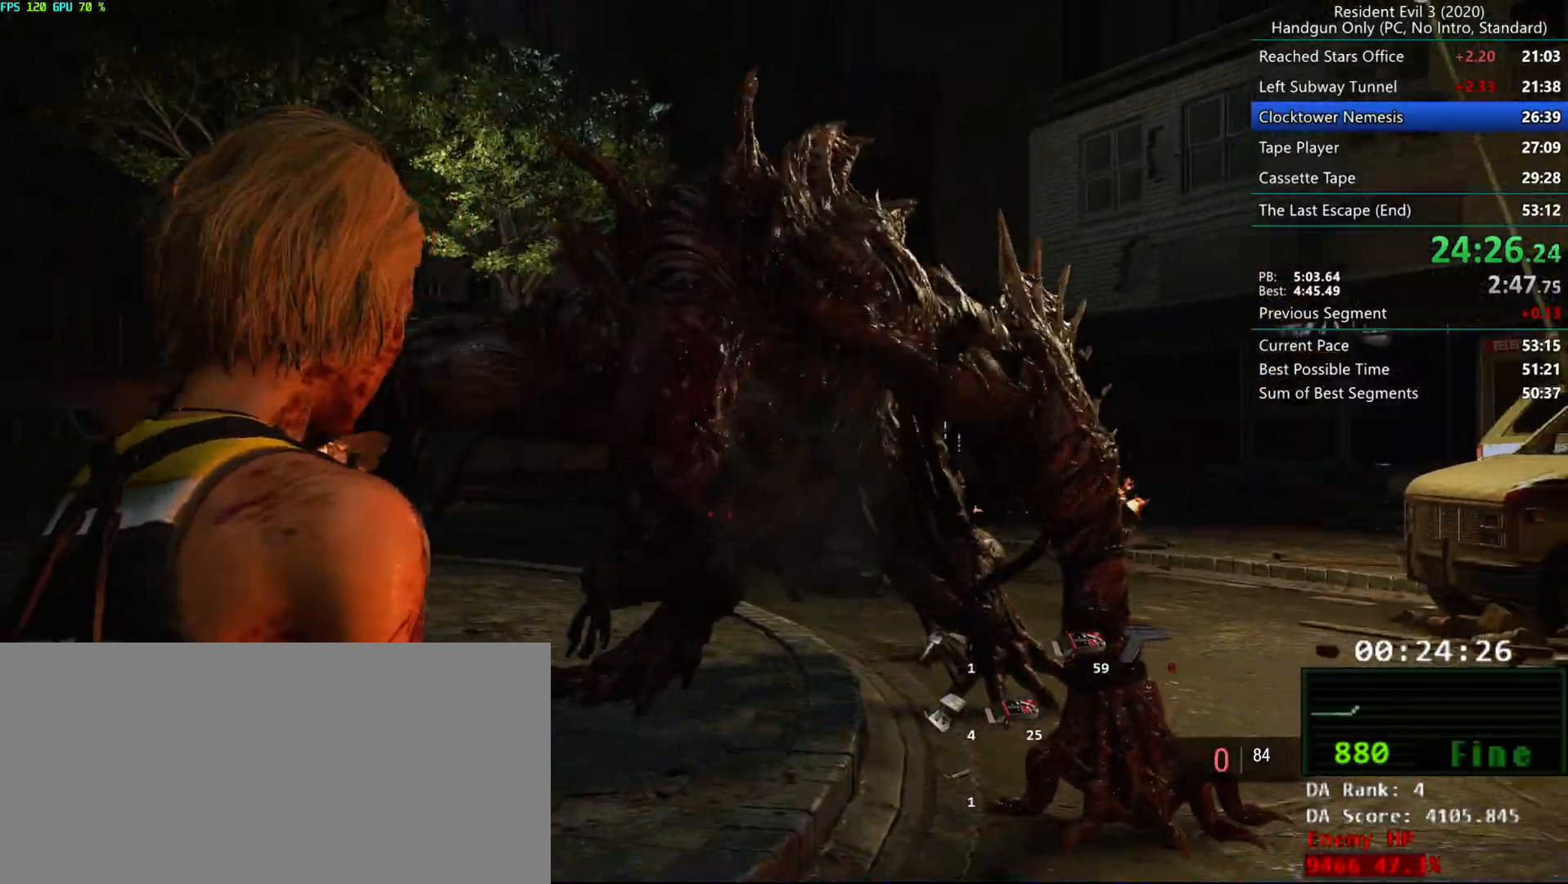
{"keys": ["d"], "mouse": [], "events": [[33, "mouse_mb5", "down"], [117, "mouse_mb5", "up"], [150, "mouse_mb5", "down"], [233, "mouse_mb5", "up"], [267, "d", "down"]]}
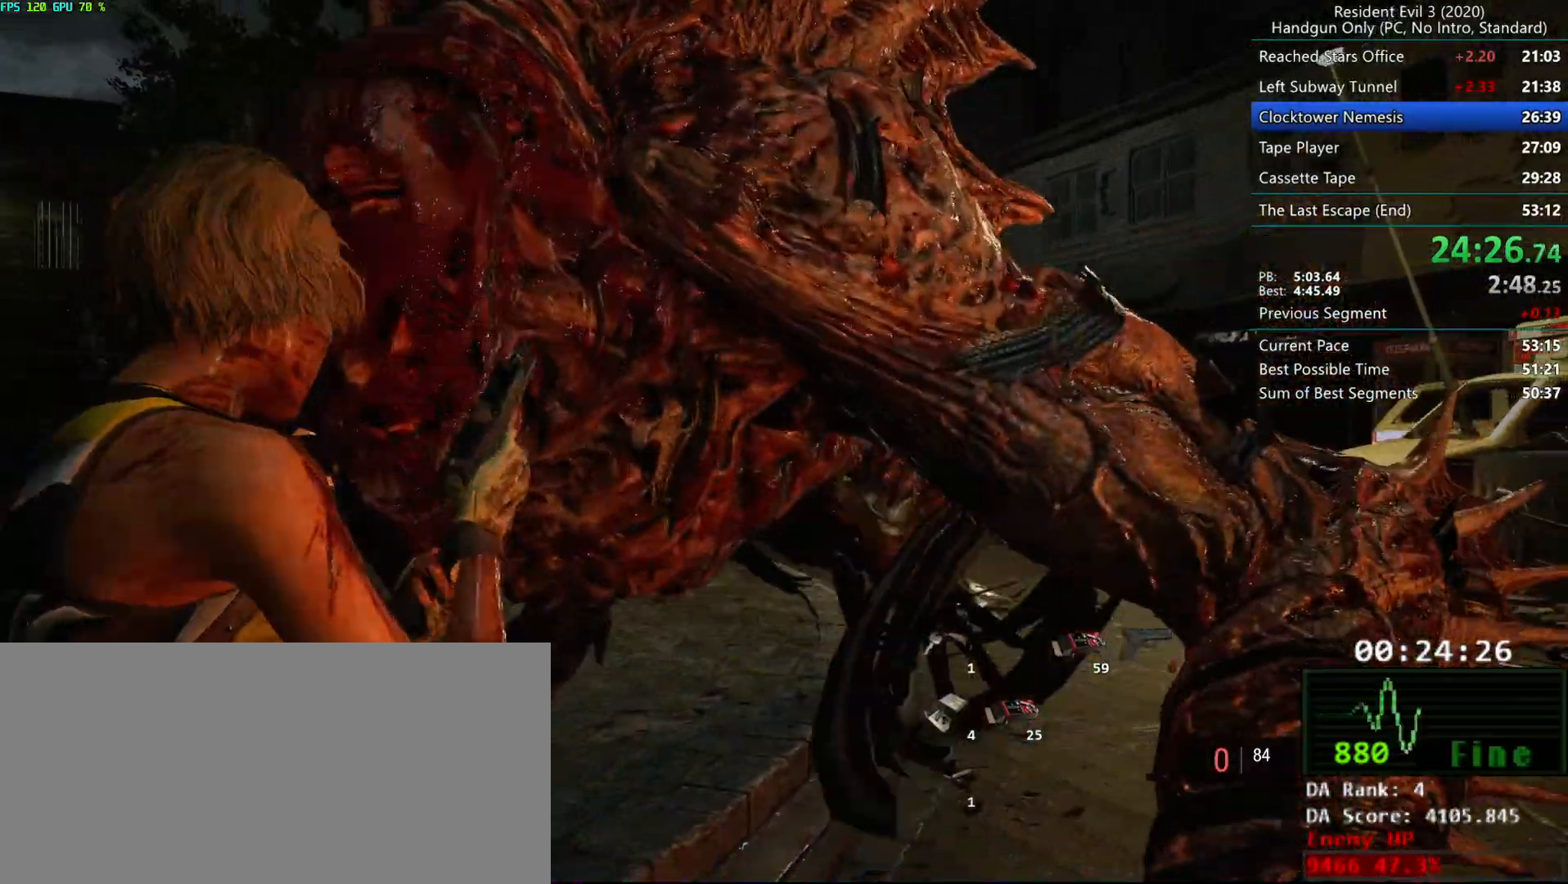
{"keys": ["d"], "mouse": [], "events": [[17, "mouse_mb4", "down"], [117, "mouse_mb4", "up"]]}
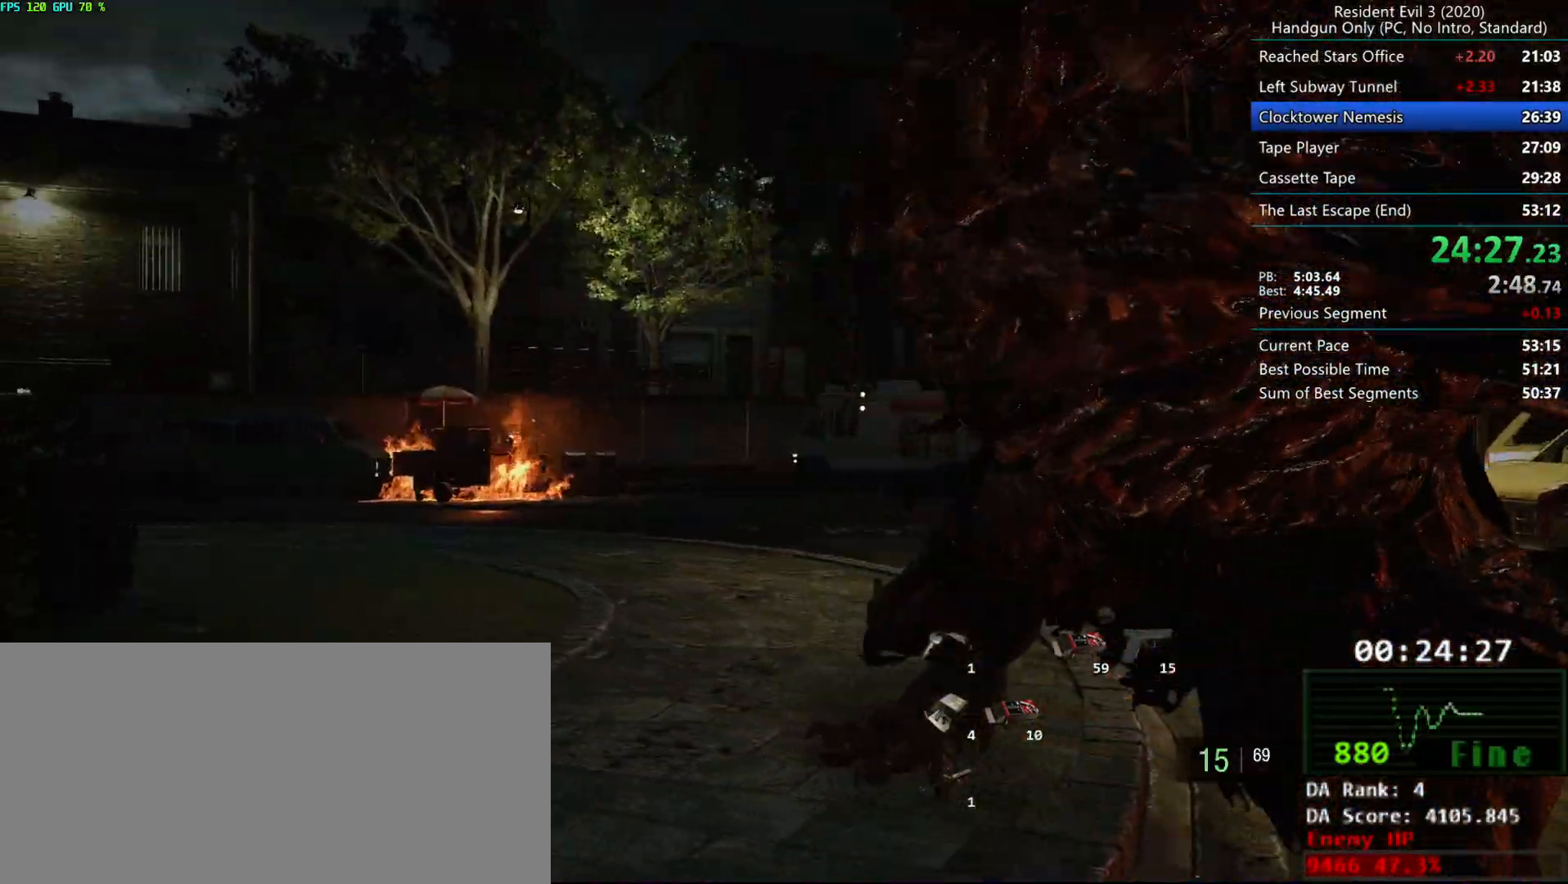
{"keys": [], "mouse": [], "events": [[500, "d", "up"]]}
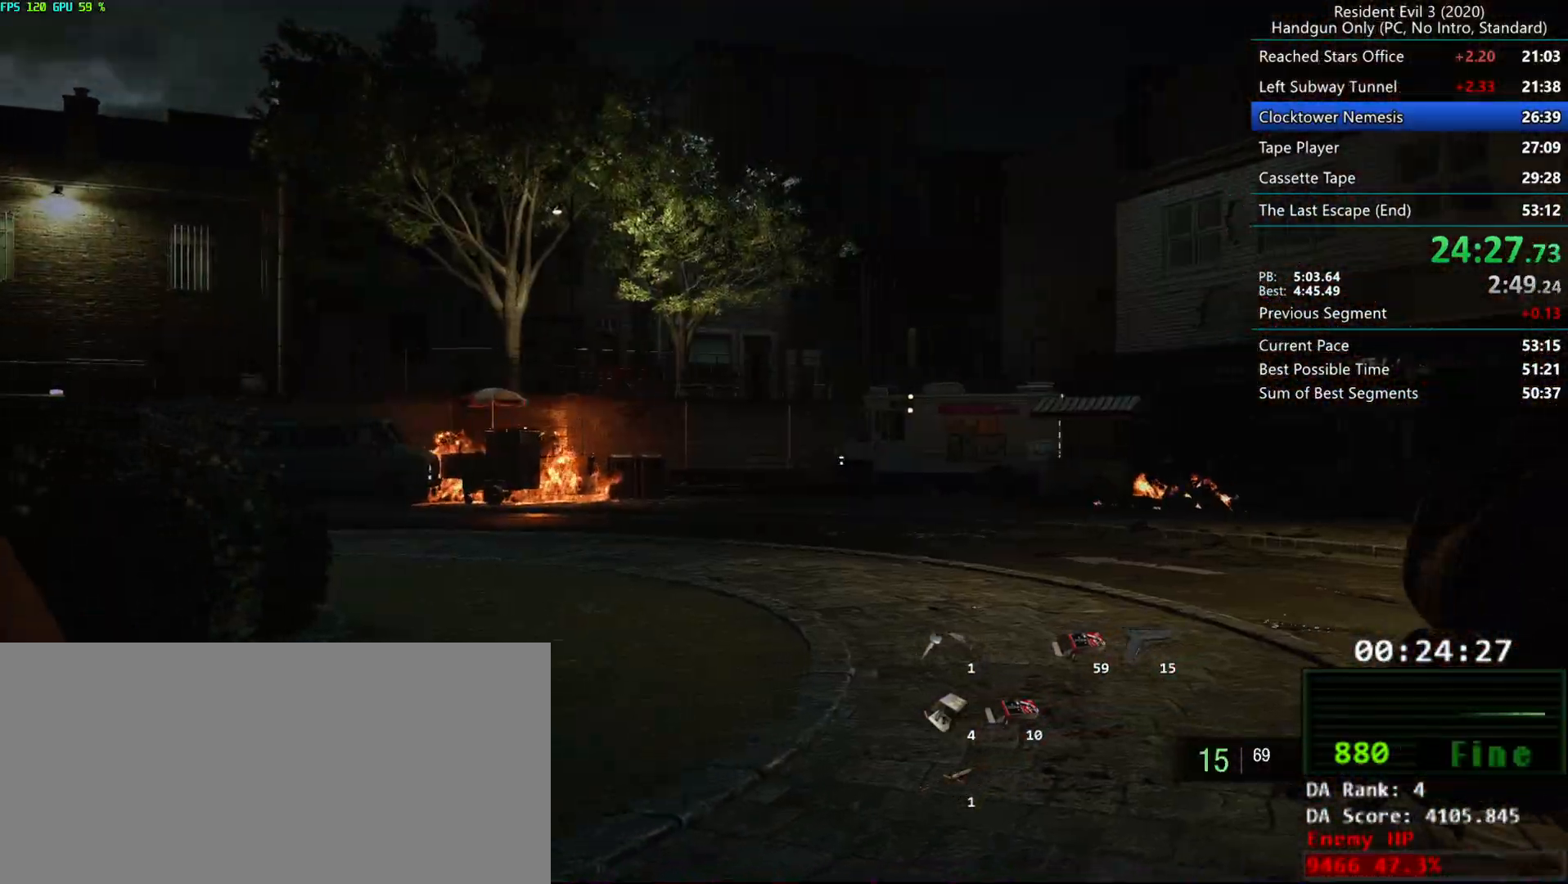
{"keys": ["r"], "mouse": [], "events": [[100, "r", "down"]]}
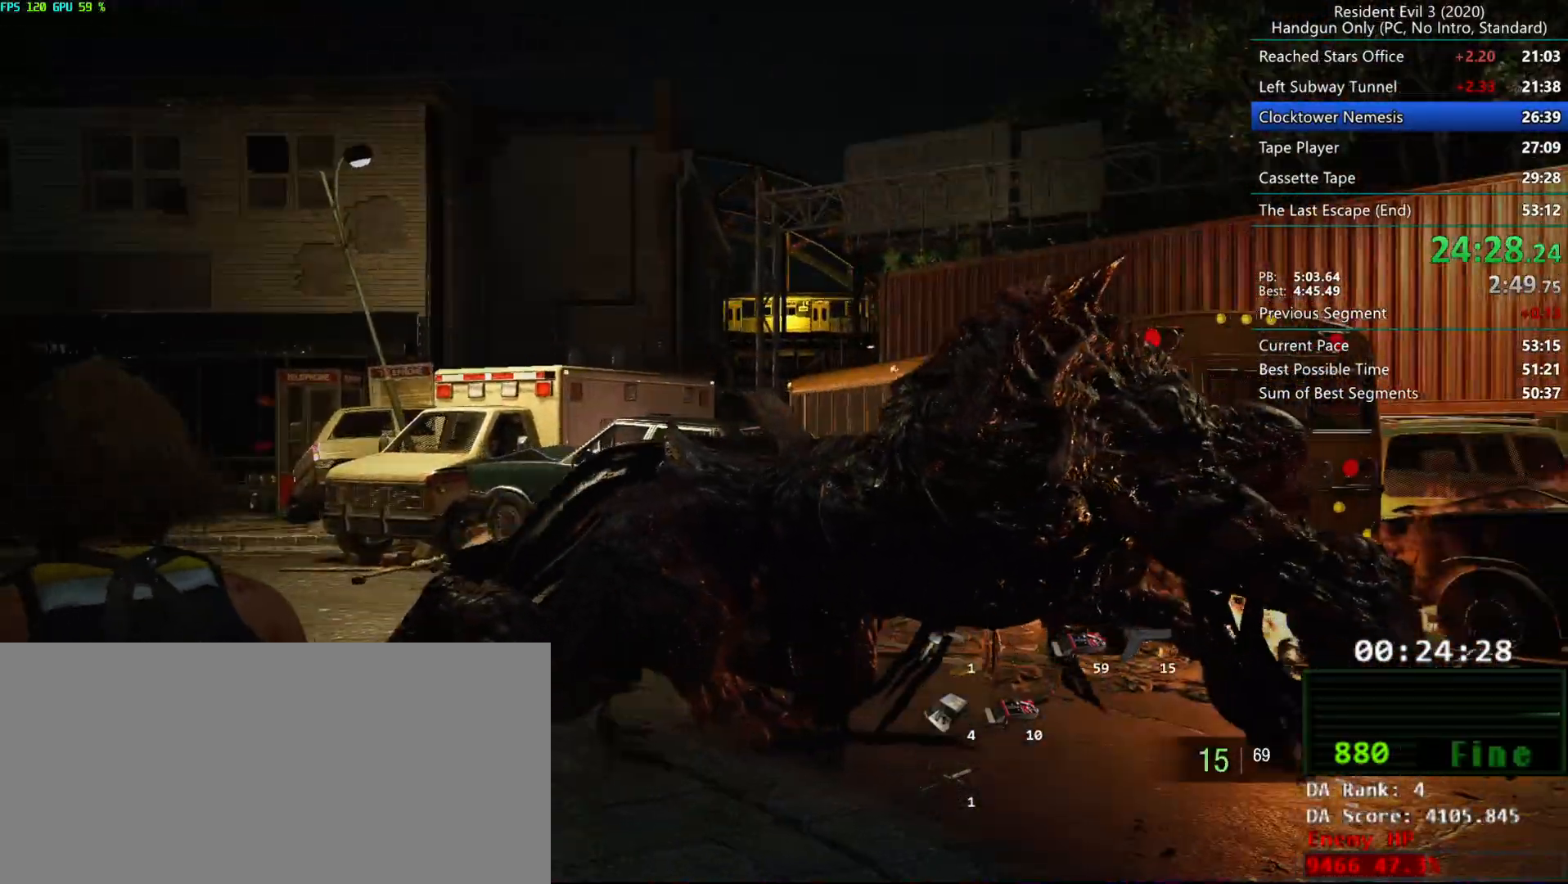
{"keys": ["d", "r"], "mouse": ["left", "right"], "events": [[233, "d", "down"], [250, "mouse_left", "down"], [500, "mouse_right", "down"]]}